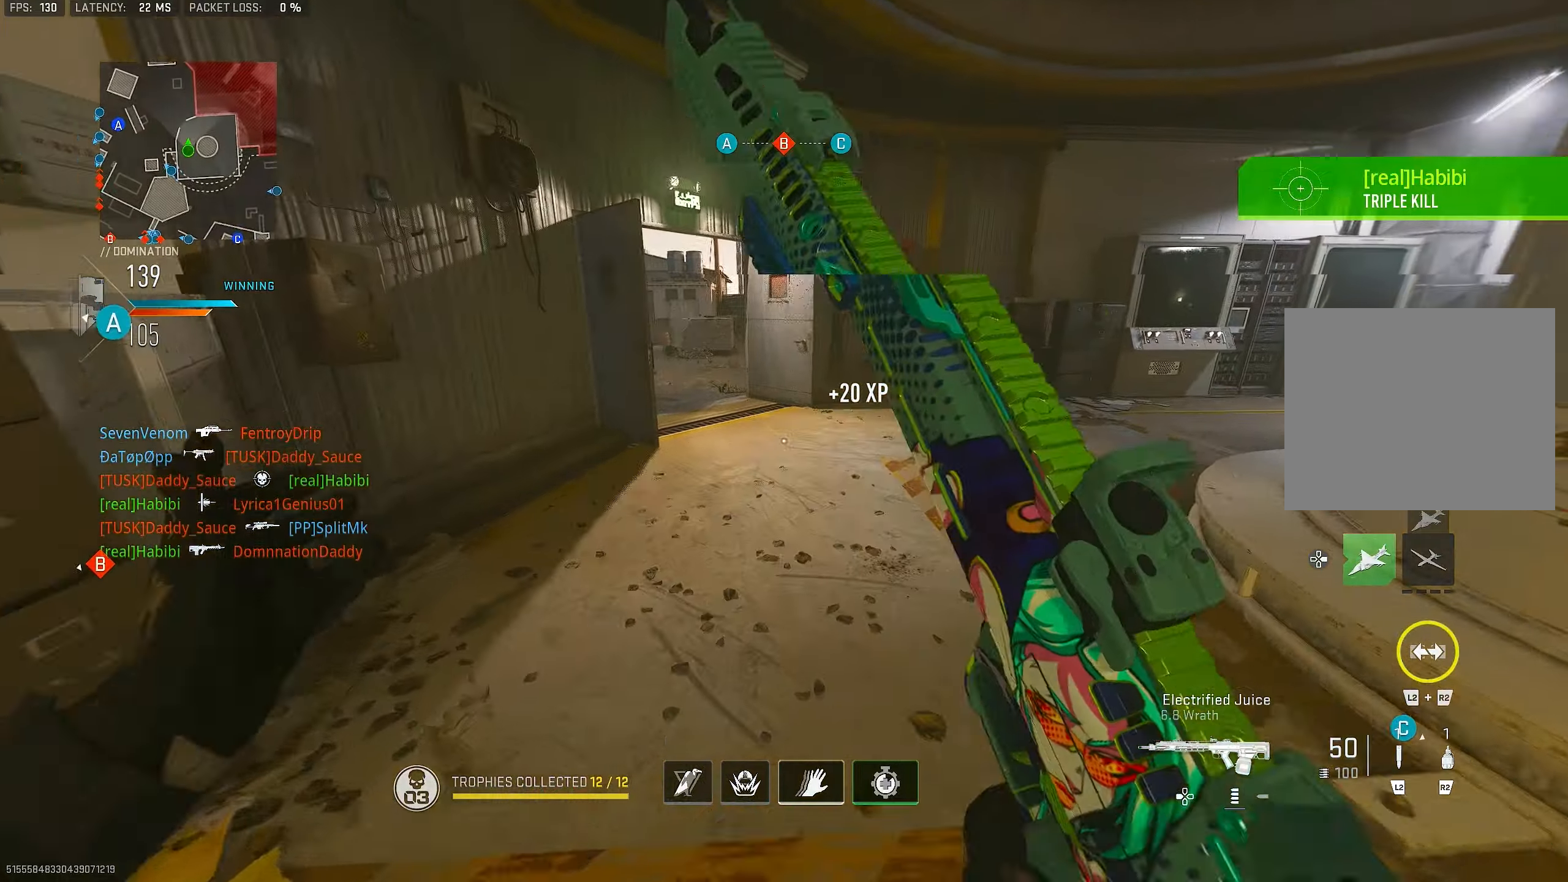
Gameplay with a controller (PlayStation layout); each line is a JSON object with the inputs held at the frame after it. "events" lists button and stick changes between this image and that frame as [ms after this image, input, new state], when the widget could be followed in between.
{"buttons": [], "left_stick": "up", "right_stick": "center", "events": [[117, "L3", "up"], [183, "CROSS", "down"], [217, "right_stick", "left"], [283, "CROSS", "up"], [317, "right_stick", "center"]]}
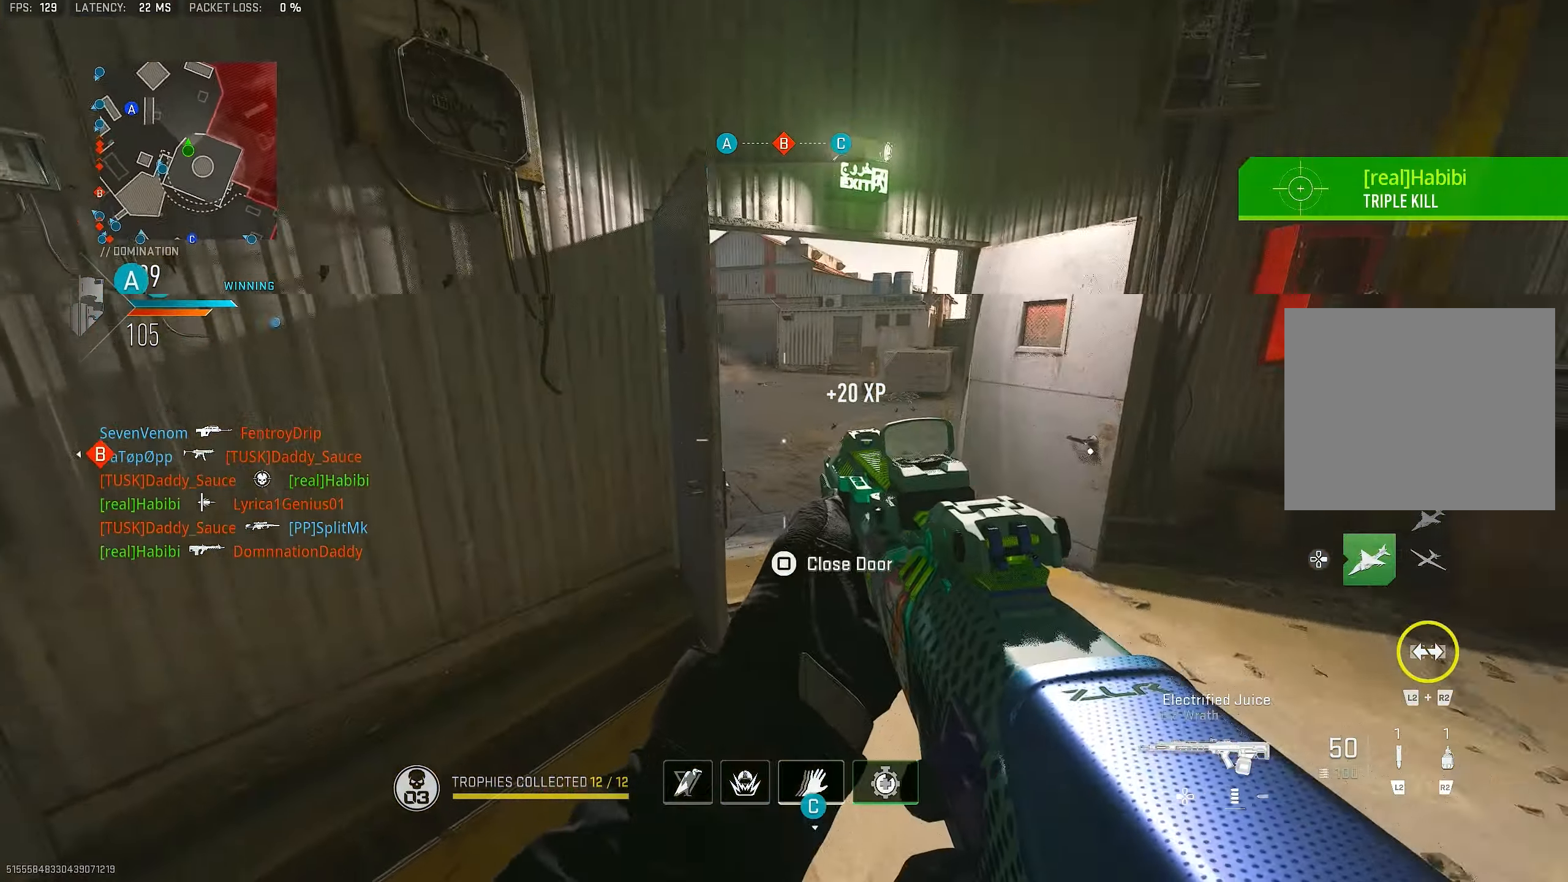
{"buttons": [], "left_stick": "up", "right_stick": "center", "events": [[117, "right_stick", "left"], [217, "L3", "down"], [317, "TRIANGLE", "down"], [317, "right_stick", "center"], [383, "L3", "up"], [383, "TRIANGLE", "up"]]}
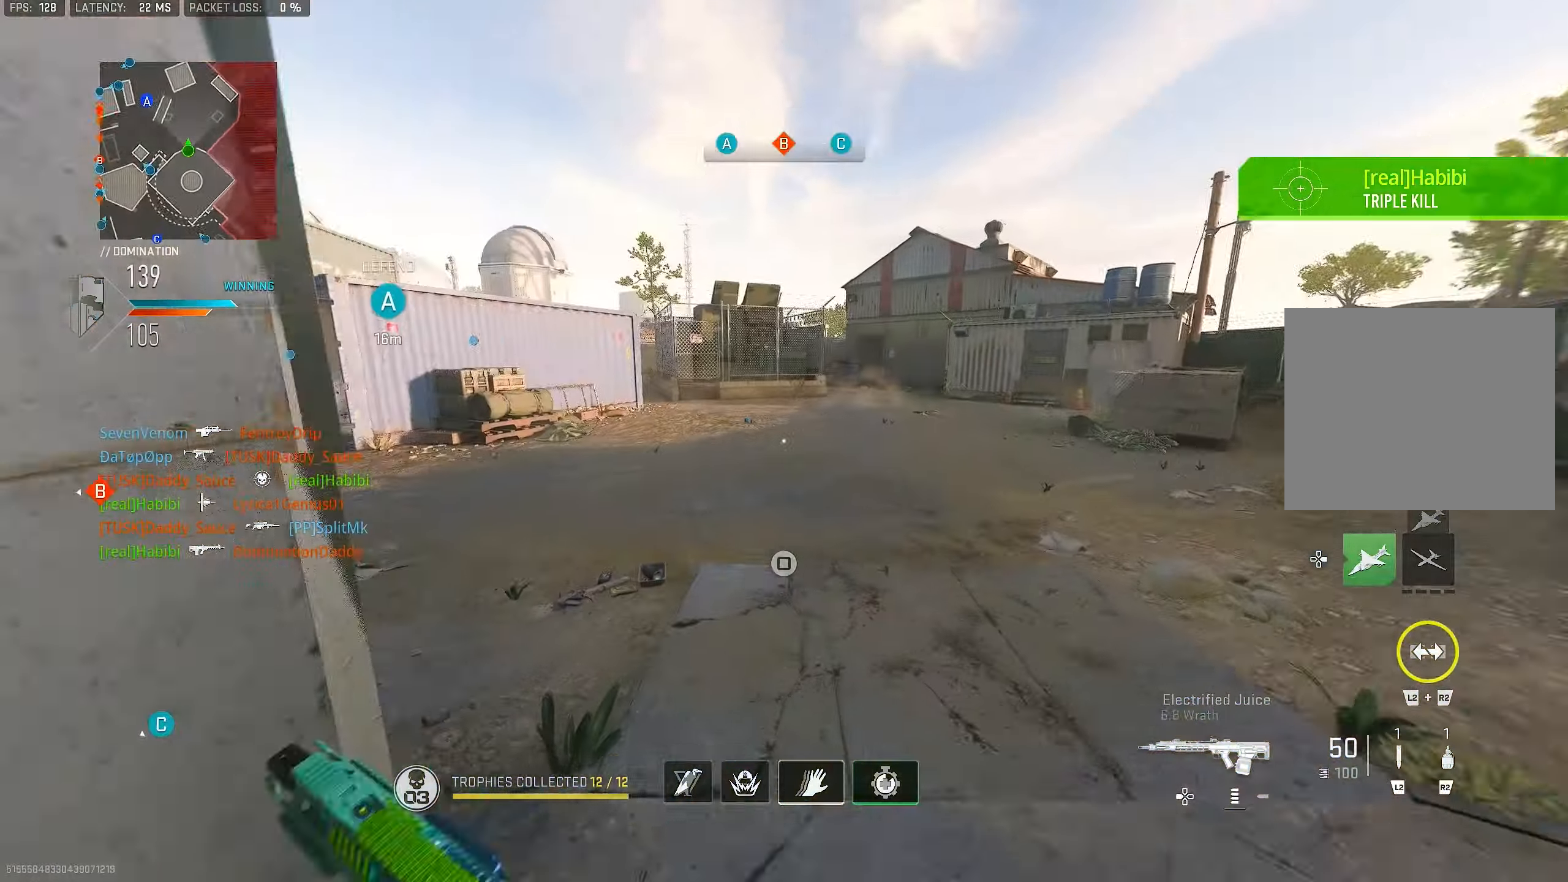
{"buttons": [], "left_stick": "up", "right_stick": "center", "events": [[117, "right_stick", "down-left"], [183, "L3", "down"], [183, "right_stick", "left"], [350, "L3", "up"], [450, "right_stick", "center"]]}
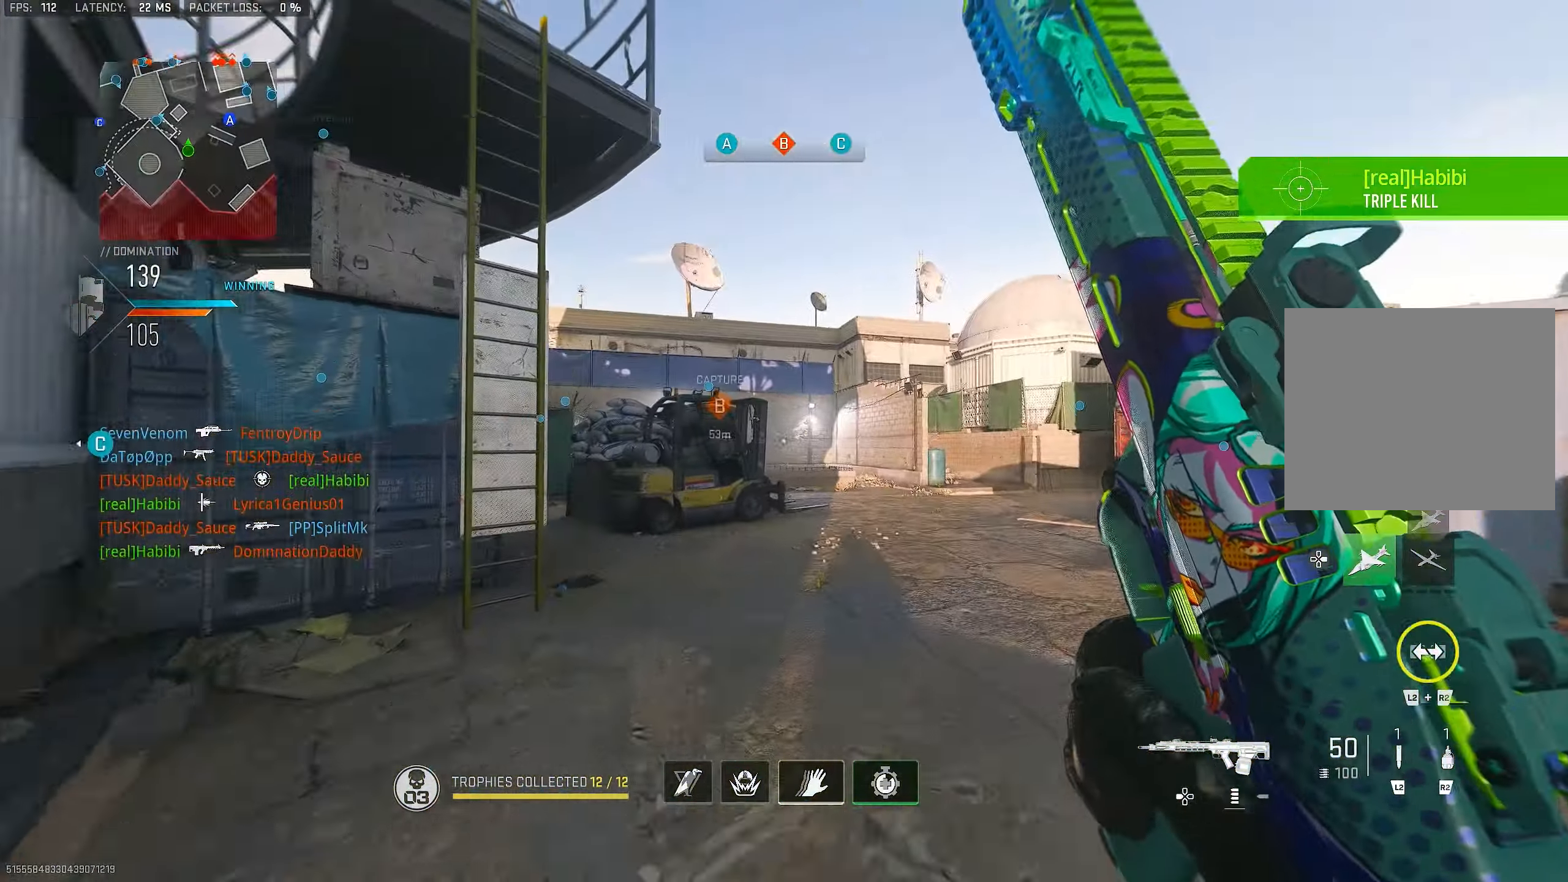
{"buttons": [], "left_stick": "up", "right_stick": "center", "events": [[183, "CROSS", "down"], [217, "right_stick", "up-right"], [350, "CROSS", "up"], [350, "right_stick", "center"]]}
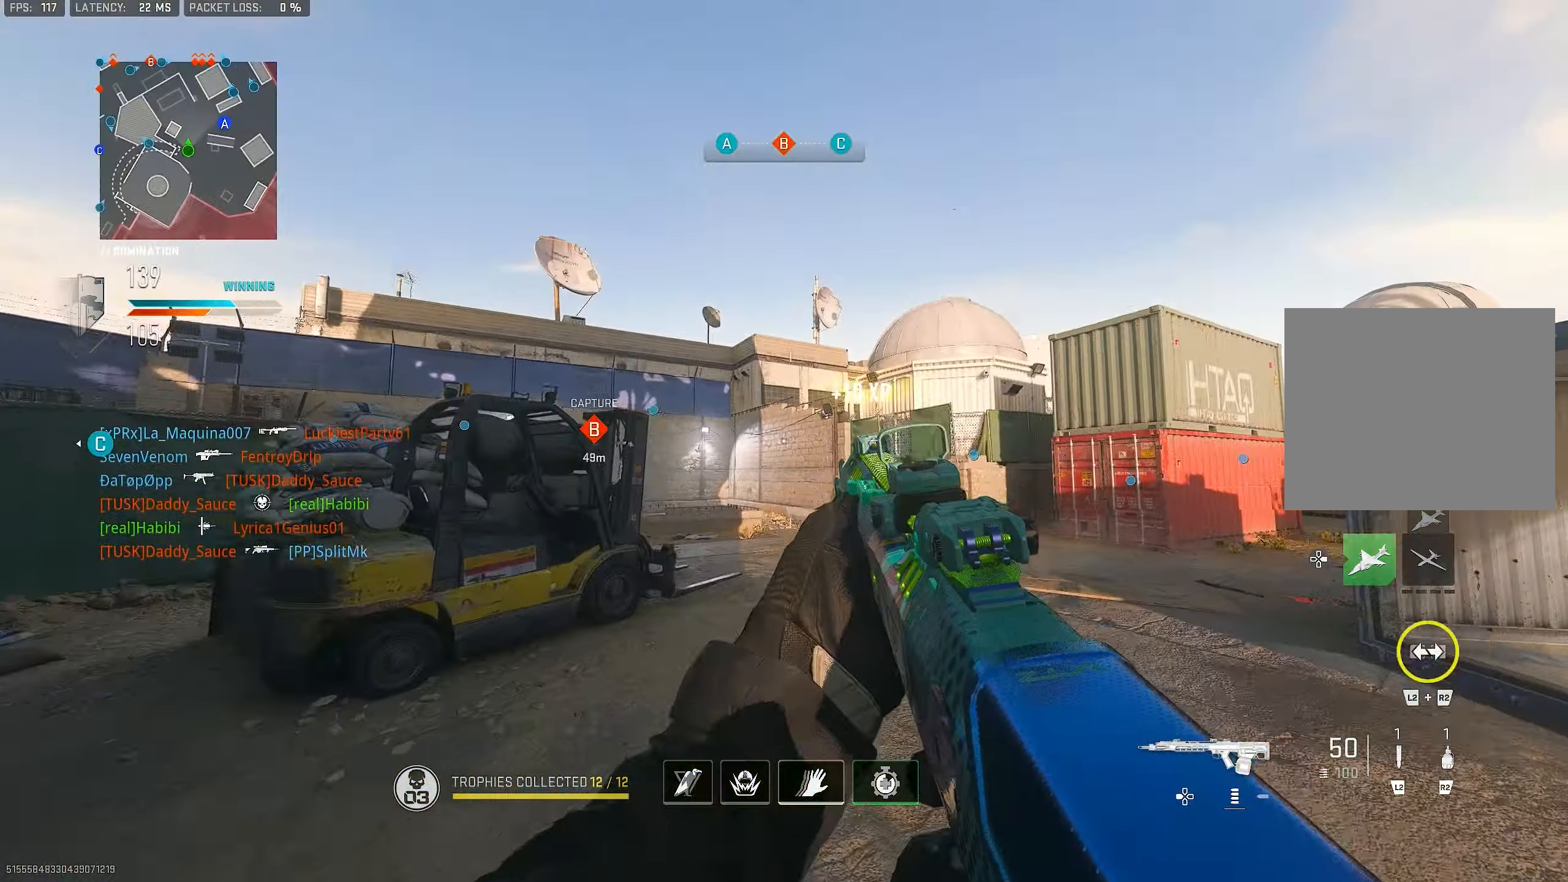
{"buttons": [], "left_stick": "up-left", "right_stick": "center", "events": [[100, "left_stick", "up-left"]]}
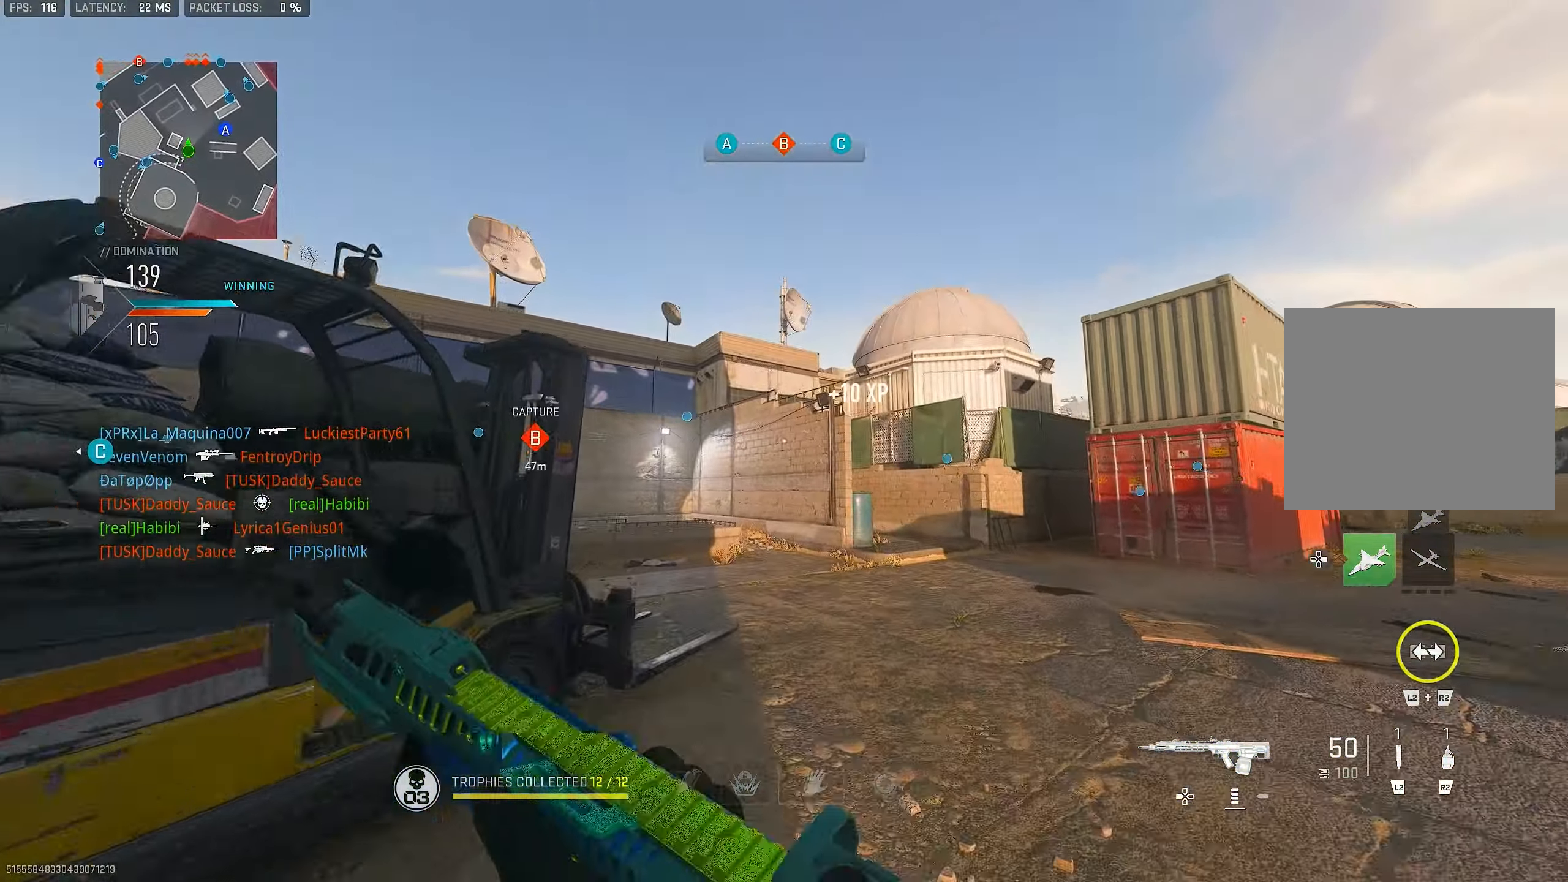
{"buttons": [], "left_stick": "up-left", "right_stick": "center", "events": [[350, "right_stick", "right"], [450, "right_stick", "center"]]}
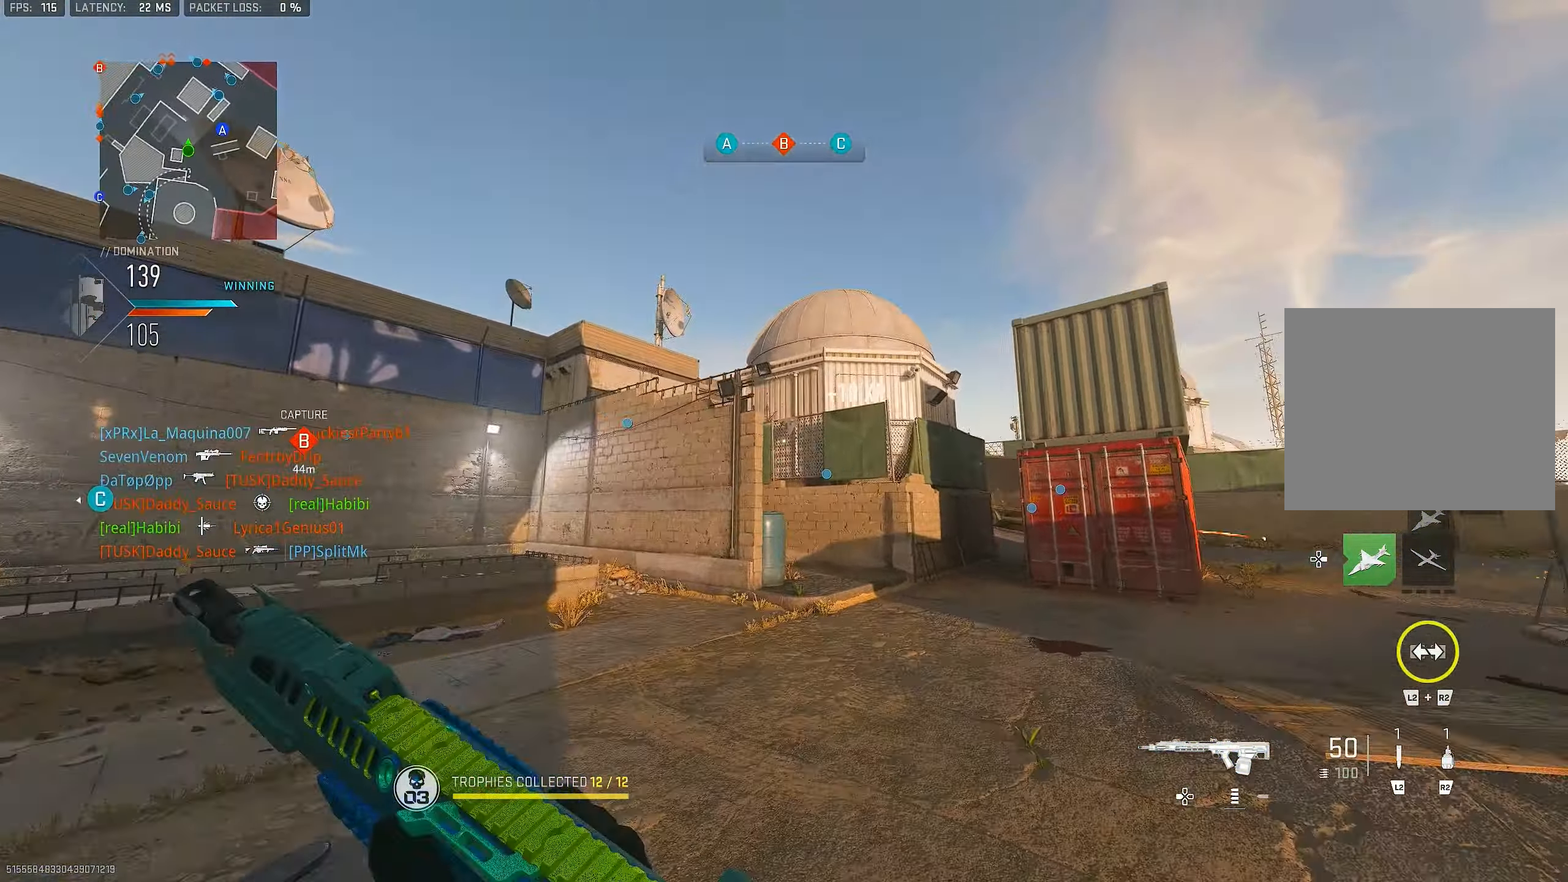
{"buttons": ["R2"], "left_stick": "left", "right_stick": "up", "events": [[183, "right_stick", "up"], [283, "R2", "down"], [450, "left_stick", "left"]]}
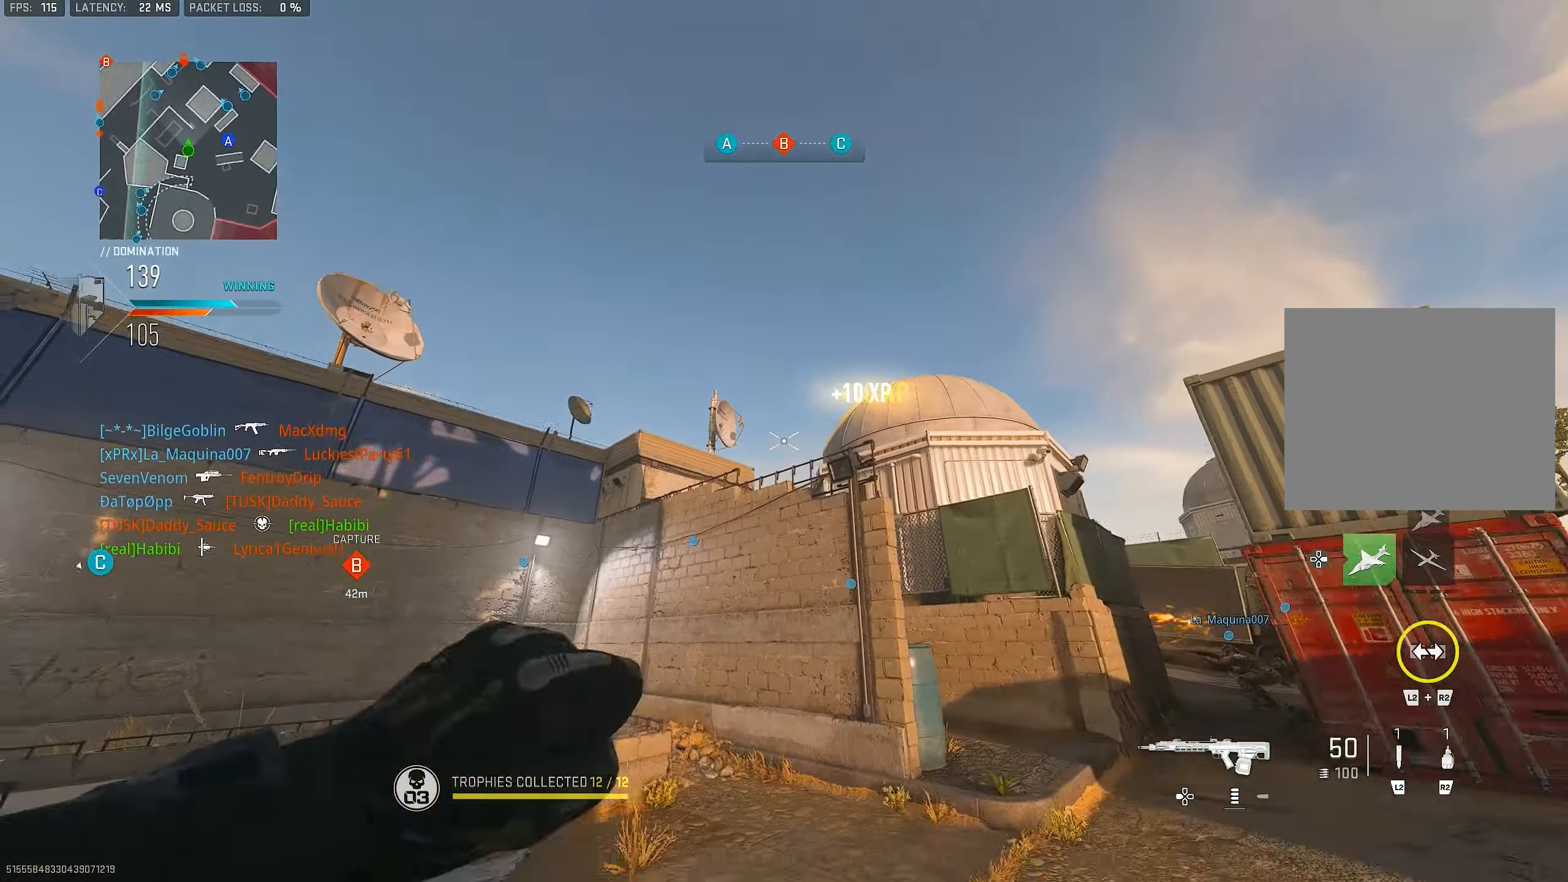
{"buttons": [], "left_stick": "up-right", "right_stick": "down", "events": [[50, "R2", "up"], [50, "right_stick", "center"], [117, "right_stick", "up"], [183, "left_stick", "up"], [250, "right_stick", "center"], [383, "left_stick", "up-right"], [417, "right_stick", "down"]]}
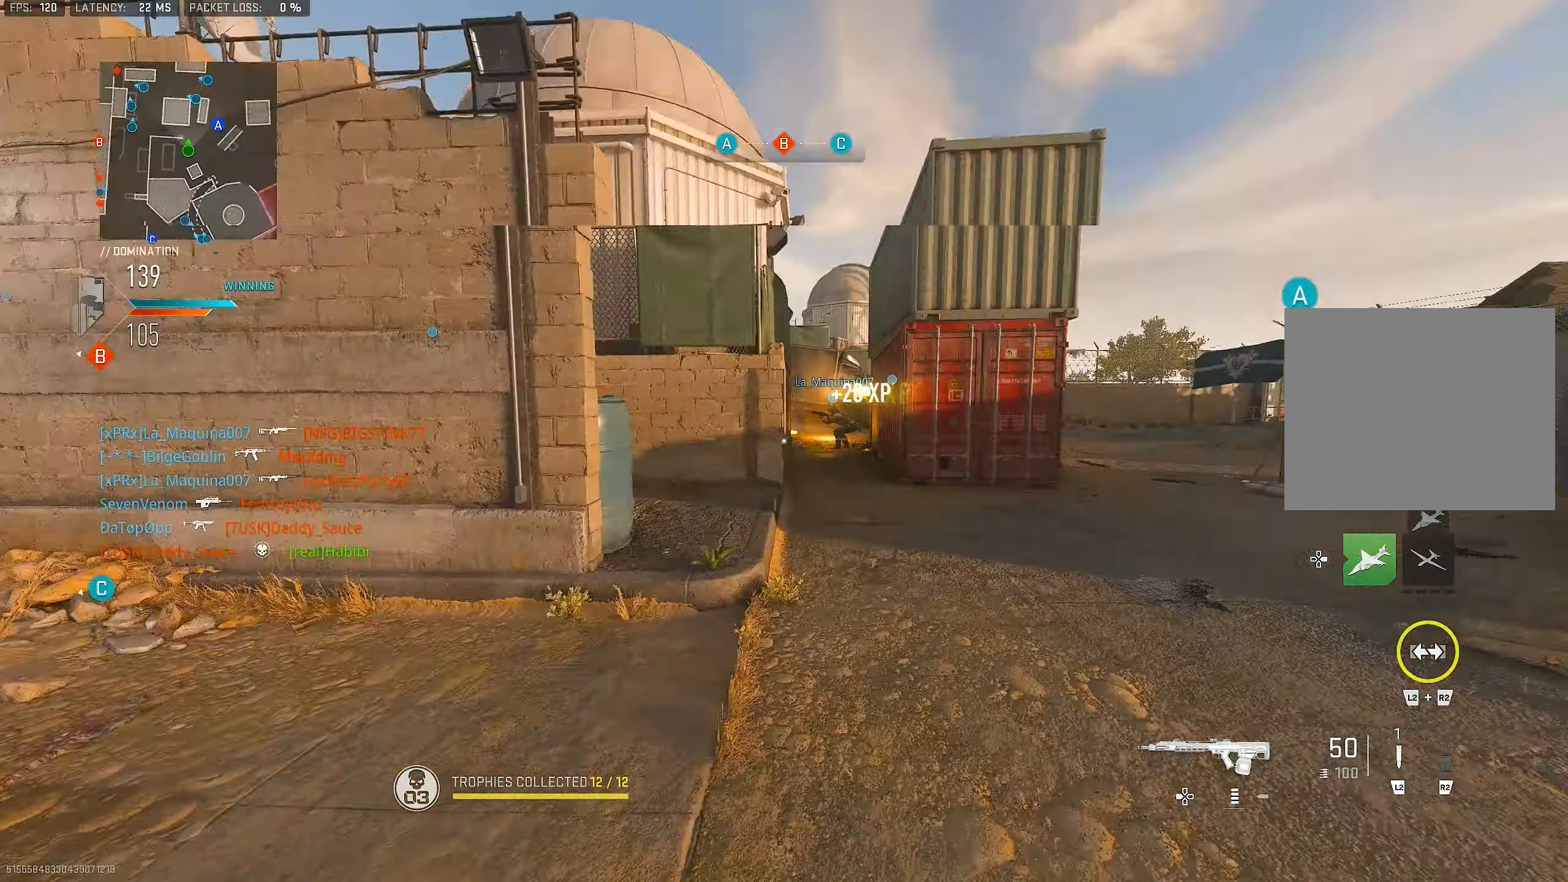
{"buttons": [], "left_stick": "up", "right_stick": "center", "events": [[17, "right_stick", "down-right"], [117, "left_stick", "up"], [183, "L3", "down"], [183, "right_stick", "center"], [283, "L3", "up"], [283, "TRIANGLE", "down"], [317, "TRIANGLE", "up"], [383, "TRIANGLE", "down"], [417, "TRIANGLE", "up"]]}
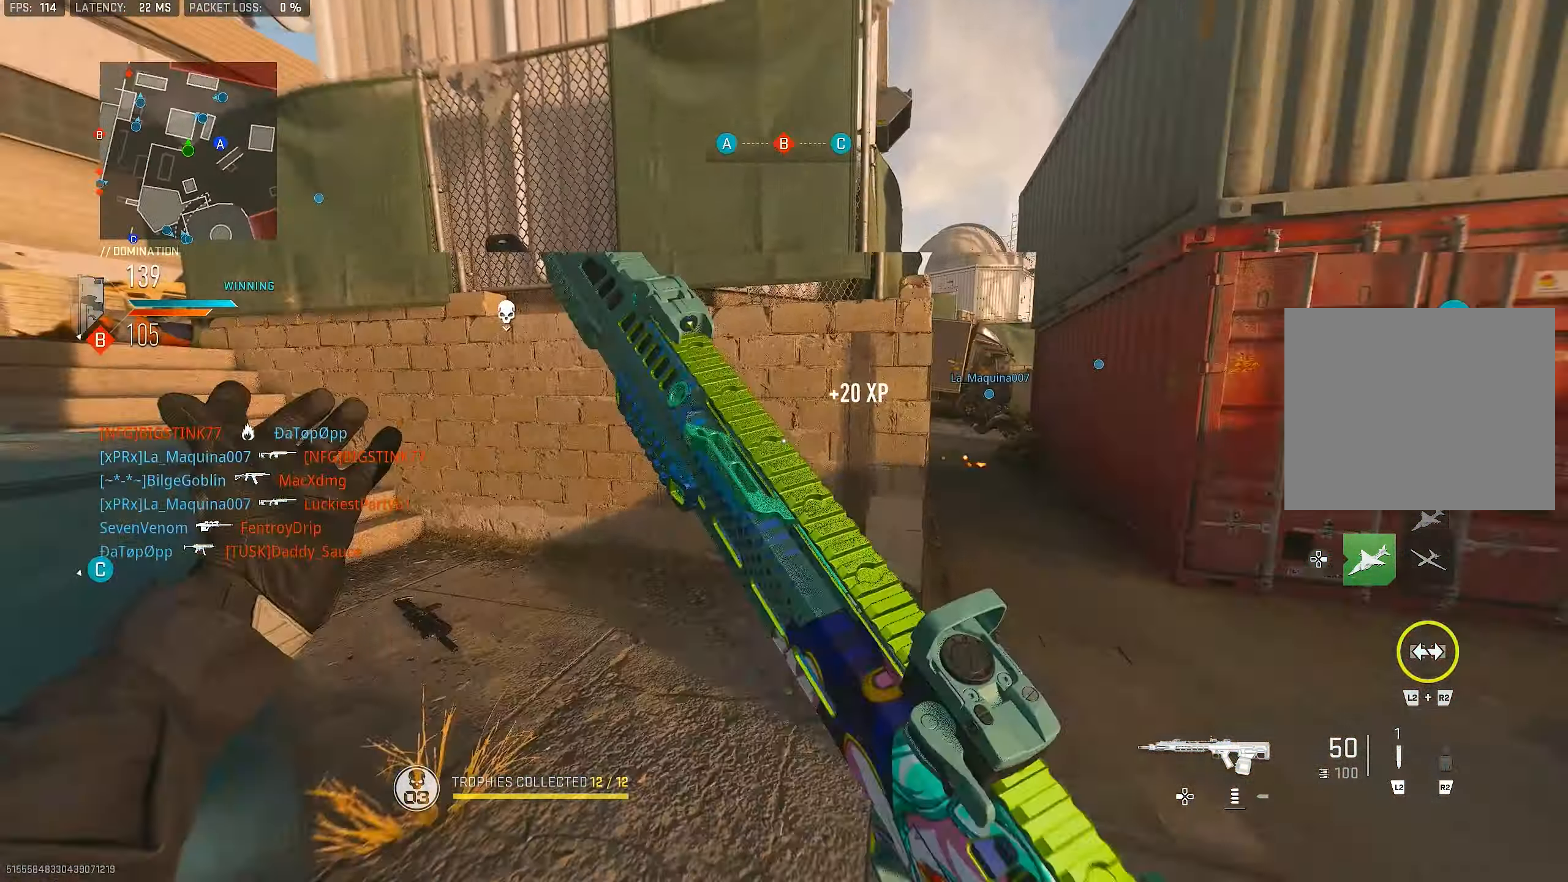
{"buttons": [], "left_stick": "up", "right_stick": "up-left", "events": [[117, "right_stick", "left"], [317, "right_stick", "up-left"]]}
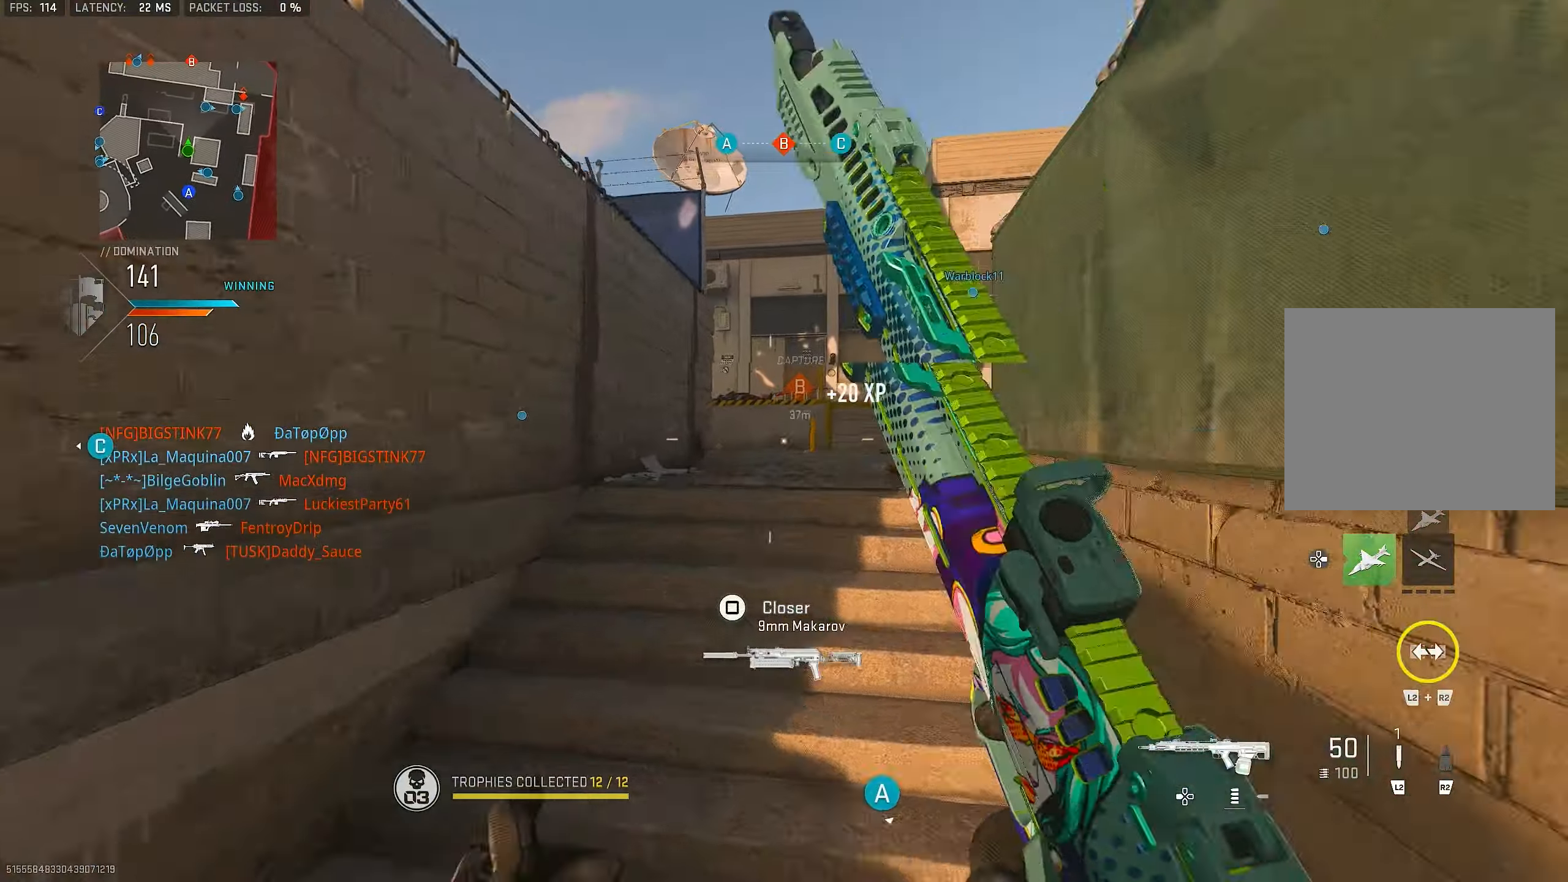
{"buttons": [], "left_stick": "up", "right_stick": "center", "events": [[50, "CROSS", "down"], [50, "right_stick", "center"], [217, "CROSS", "up"]]}
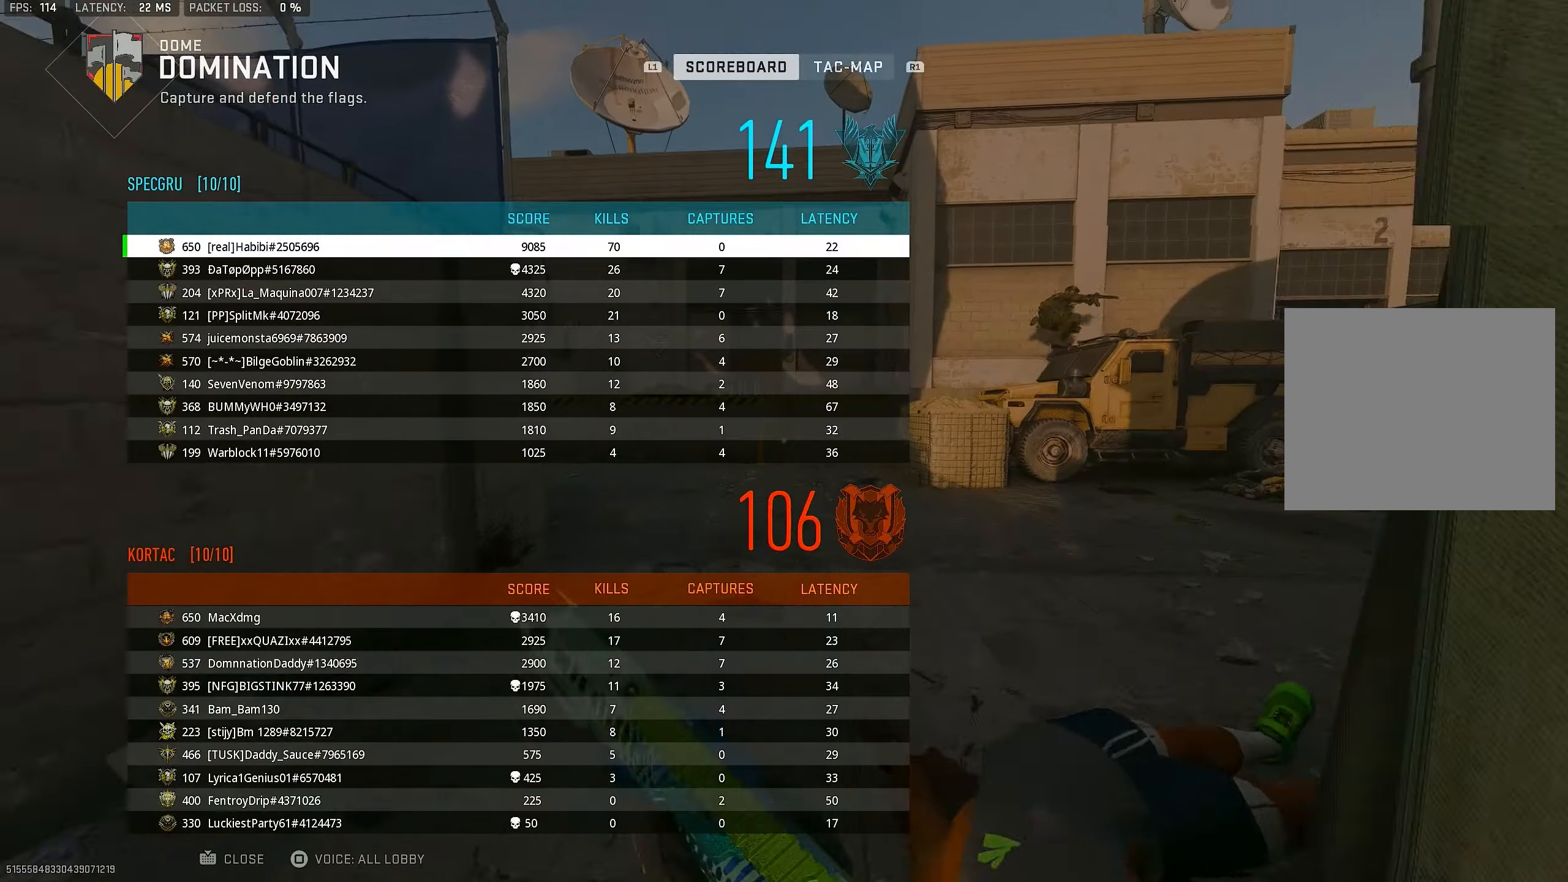
{"buttons": [], "left_stick": "up", "right_stick": "left", "events": [[217, "TOUCHPAD", "down"], [384, "TOUCHPAD", "up"], [484, "right_stick", "left"]]}
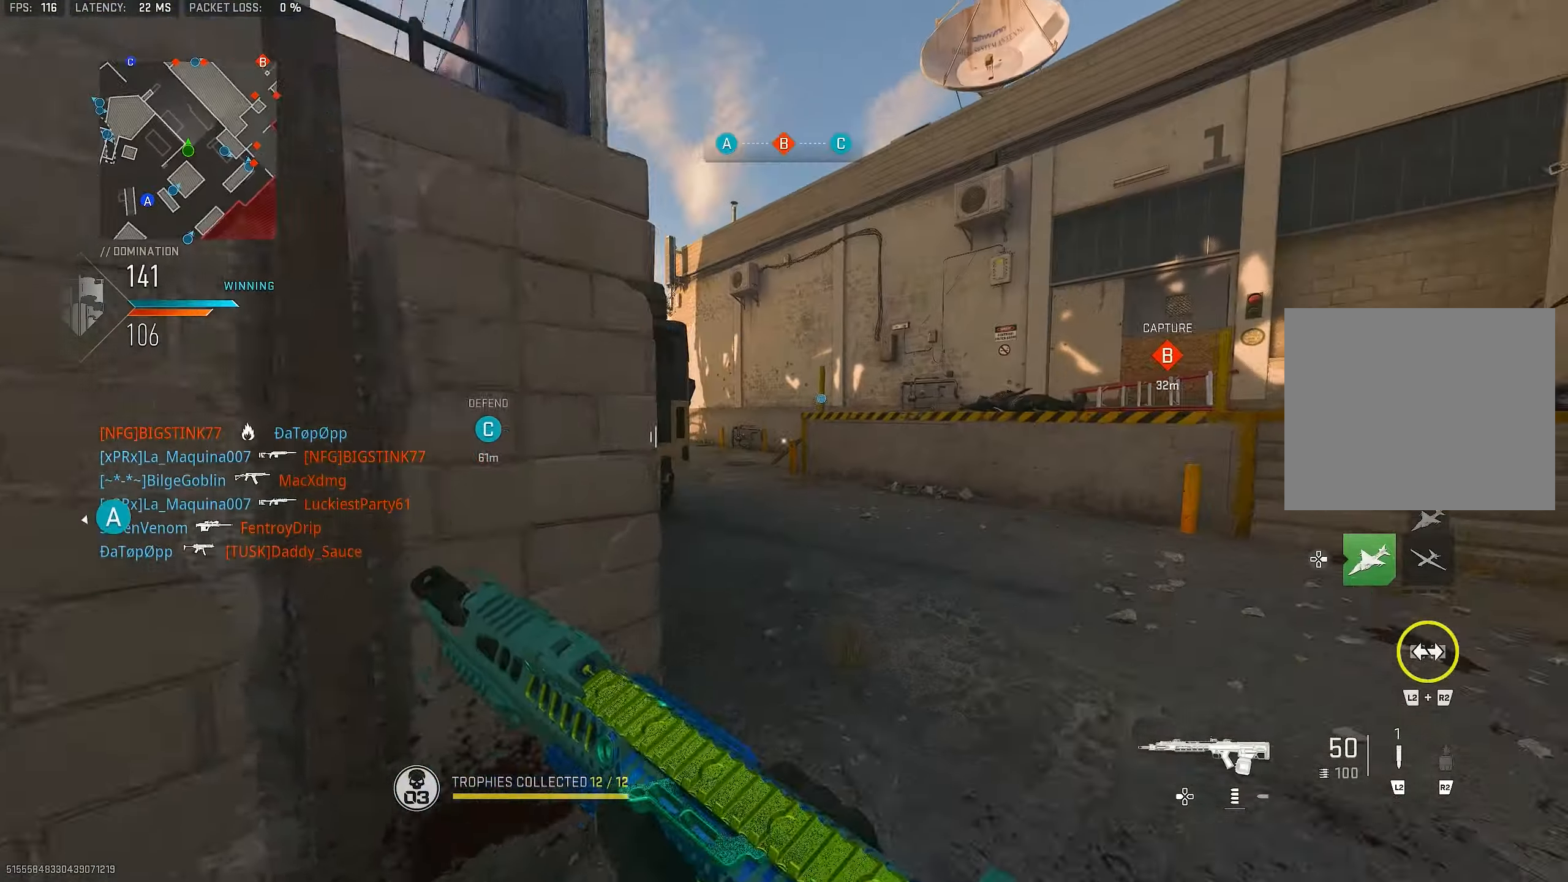
{"buttons": [], "left_stick": "up", "right_stick": "center", "events": [[217, "right_stick", "right"], [350, "right_stick", "center"]]}
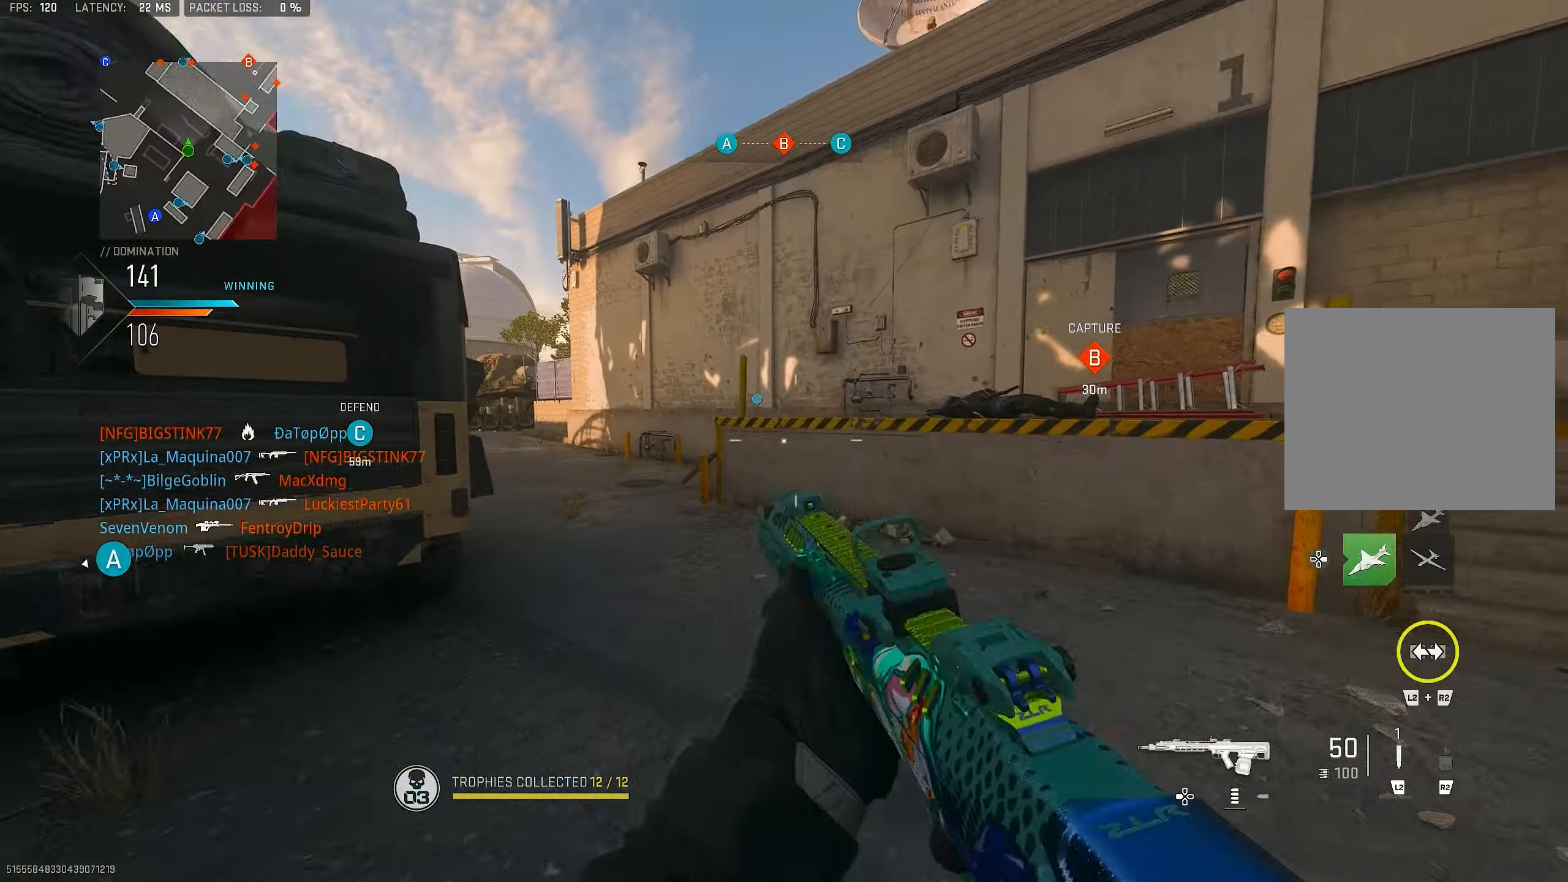
{"buttons": [], "left_stick": "up", "right_stick": "left", "events": [[50, "L1", "down"], [84, "right_stick", "left"], [184, "L1", "up"], [217, "left_stick", "up-left"], [217, "right_stick", "center"], [317, "L3", "down"], [317, "right_stick", "left"], [384, "L3", "up"], [384, "left_stick", "up"]]}
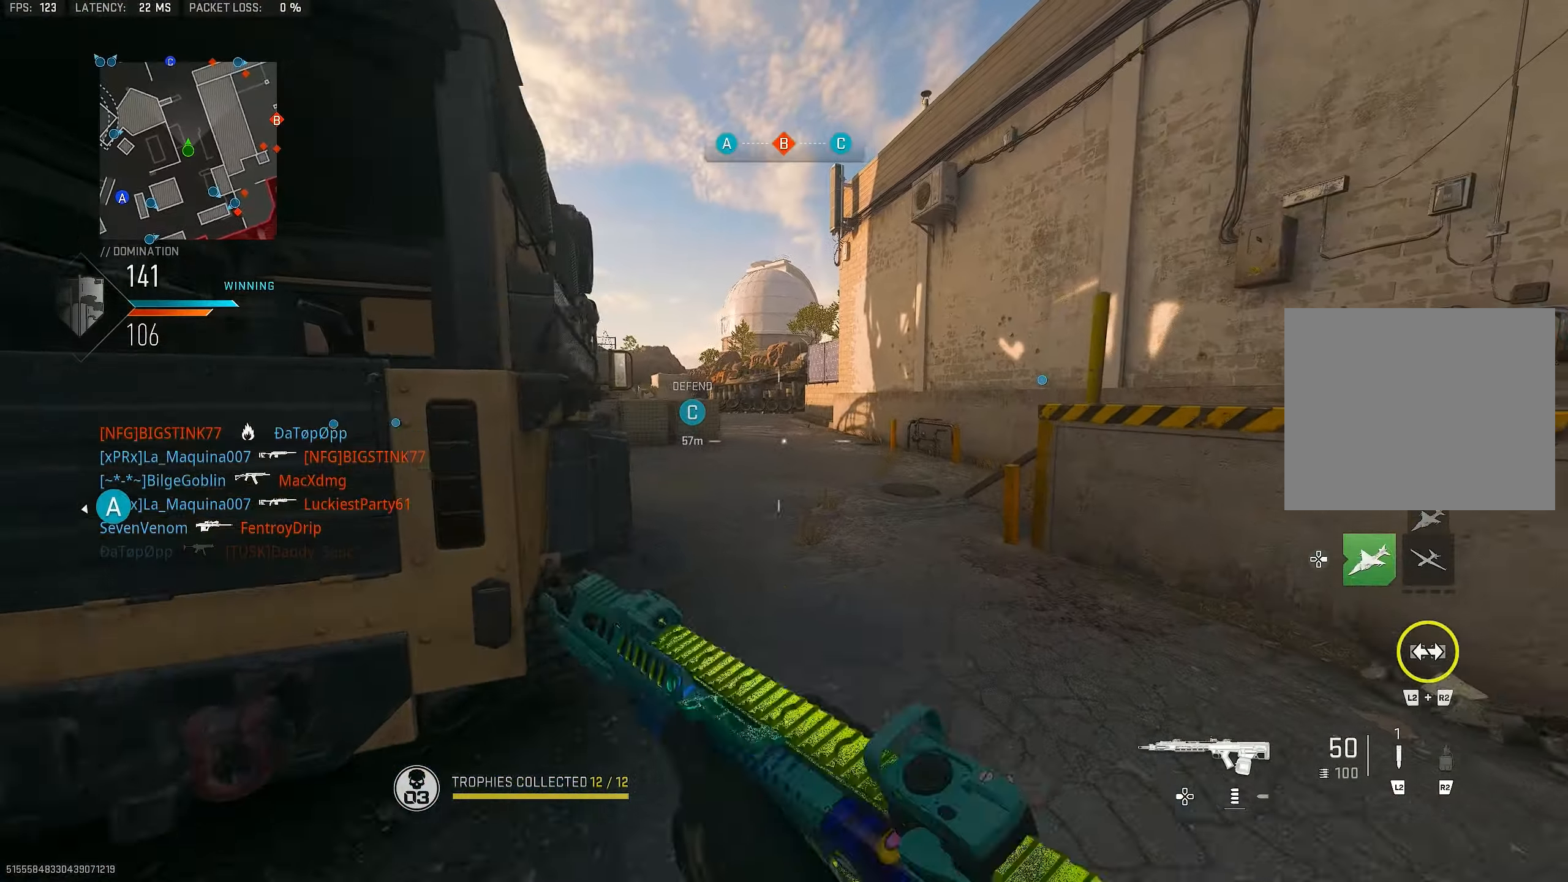
{"buttons": ["L3"], "left_stick": "up", "right_stick": "center", "events": [[84, "right_stick", "center"], [117, "L1", "down"], [217, "left_stick", "up-right"], [317, "right_stick", "left"], [350, "L1", "up"], [350, "left_stick", "up"], [384, "L3", "down"], [417, "right_stick", "center"]]}
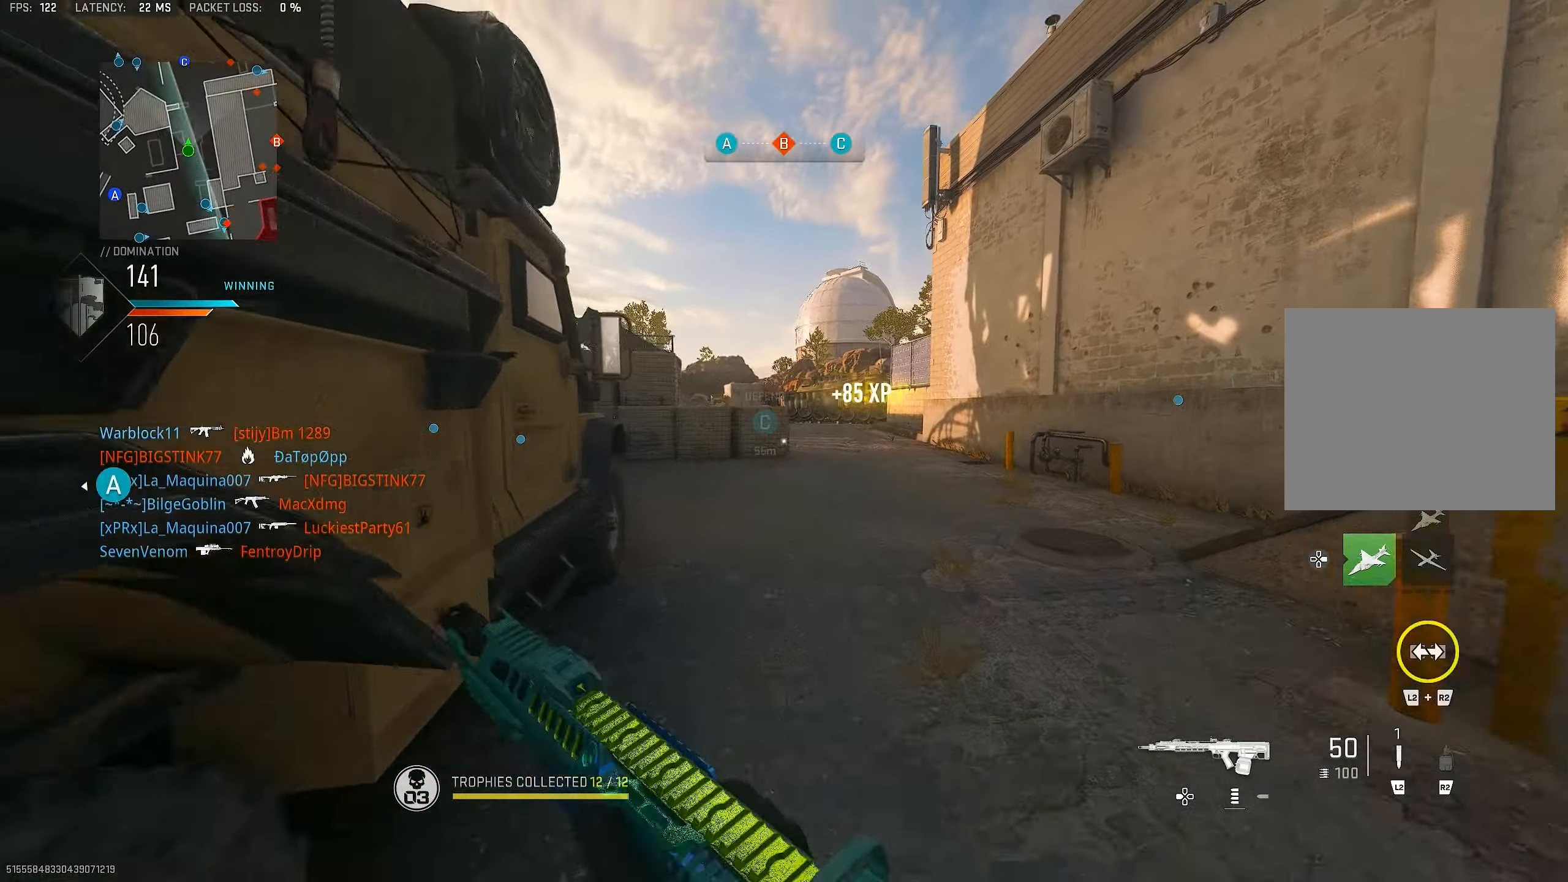
{"buttons": ["TRIANGLE", "L3"], "left_stick": "up", "right_stick": "center", "events": [[50, "L3", "up"], [150, "TRIANGLE", "down"], [184, "TRIANGLE", "up"], [217, "TRIANGLE", "down"], [284, "TRIANGLE", "up"], [350, "right_stick", "down-left"], [417, "L3", "down"], [417, "right_stick", "center"], [450, "TRIANGLE", "down"]]}
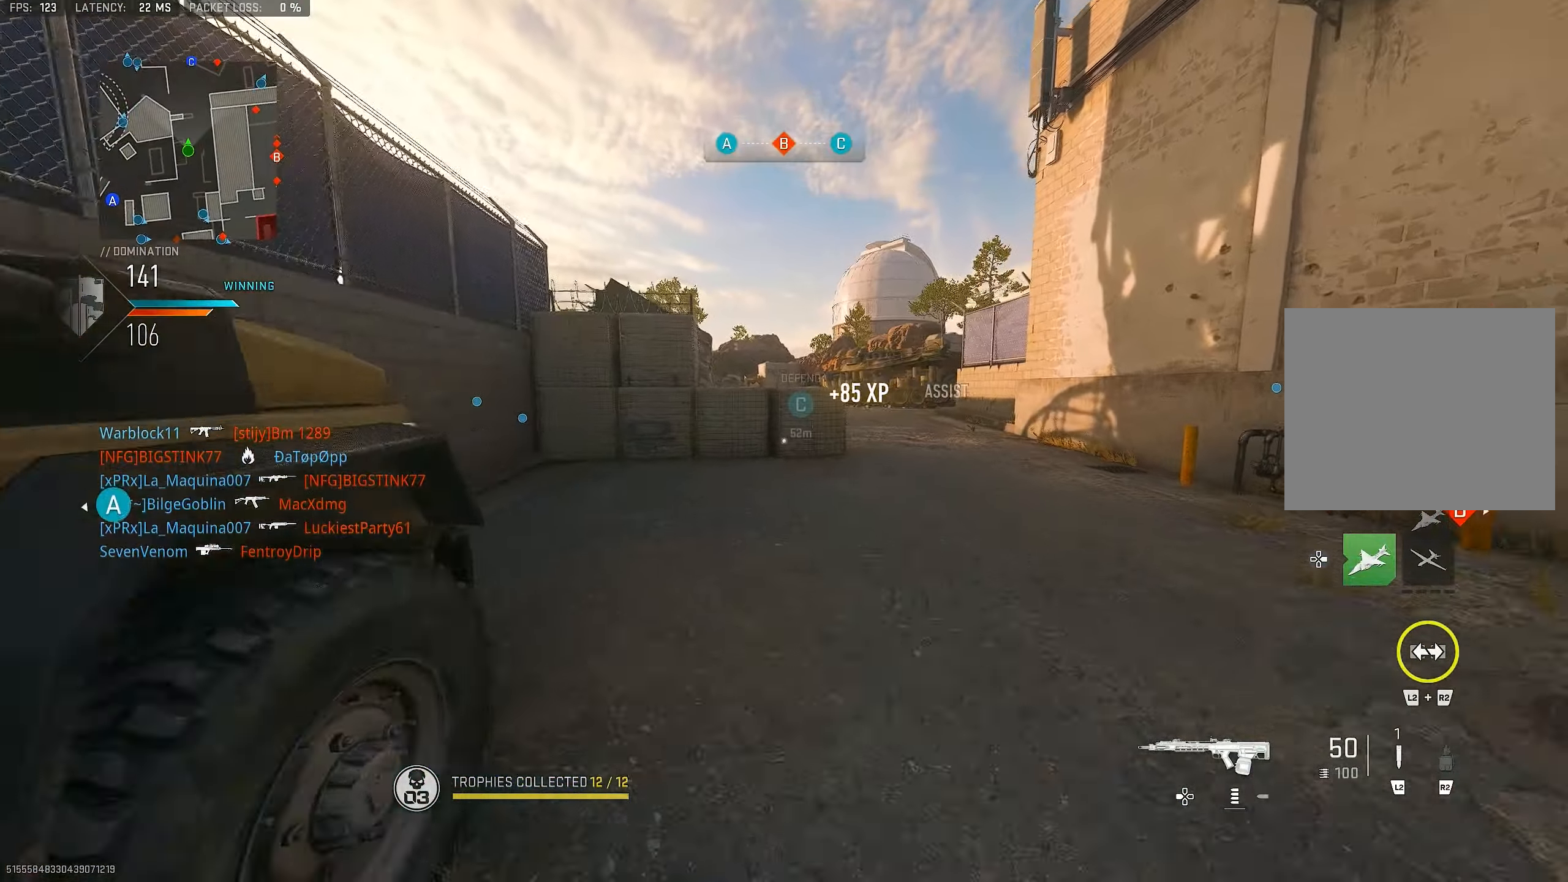
{"buttons": ["L1"], "left_stick": "up", "right_stick": "center", "events": [[17, "TRIANGLE", "up"], [50, "L3", "up"], [84, "TRIANGLE", "down"], [117, "TRIANGLE", "up"], [250, "L3", "down"], [384, "L1", "down"], [384, "L3", "up"]]}
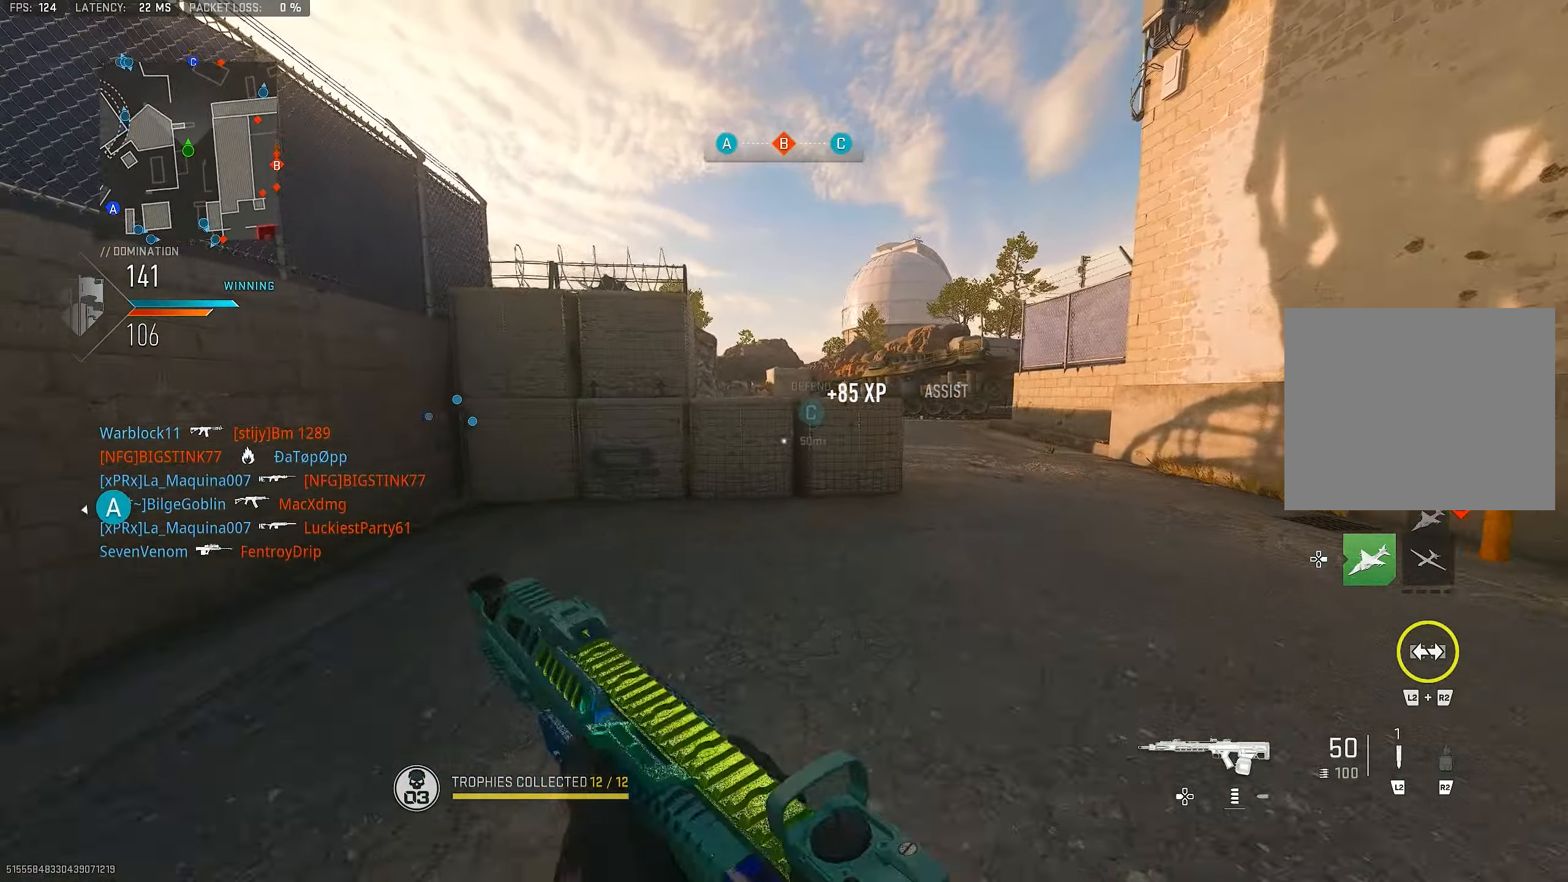
{"buttons": ["L1"], "left_stick": "up", "right_stick": "center", "events": [[17, "L1", "up"], [50, "L3", "down"], [50, "left_stick", "up-left"], [217, "right_stick", "right"], [284, "CROSS", "down"], [284, "L3", "up"], [284, "right_stick", "center"], [317, "L1", "down"], [317, "left_stick", "up"], [417, "CROSS", "up"]]}
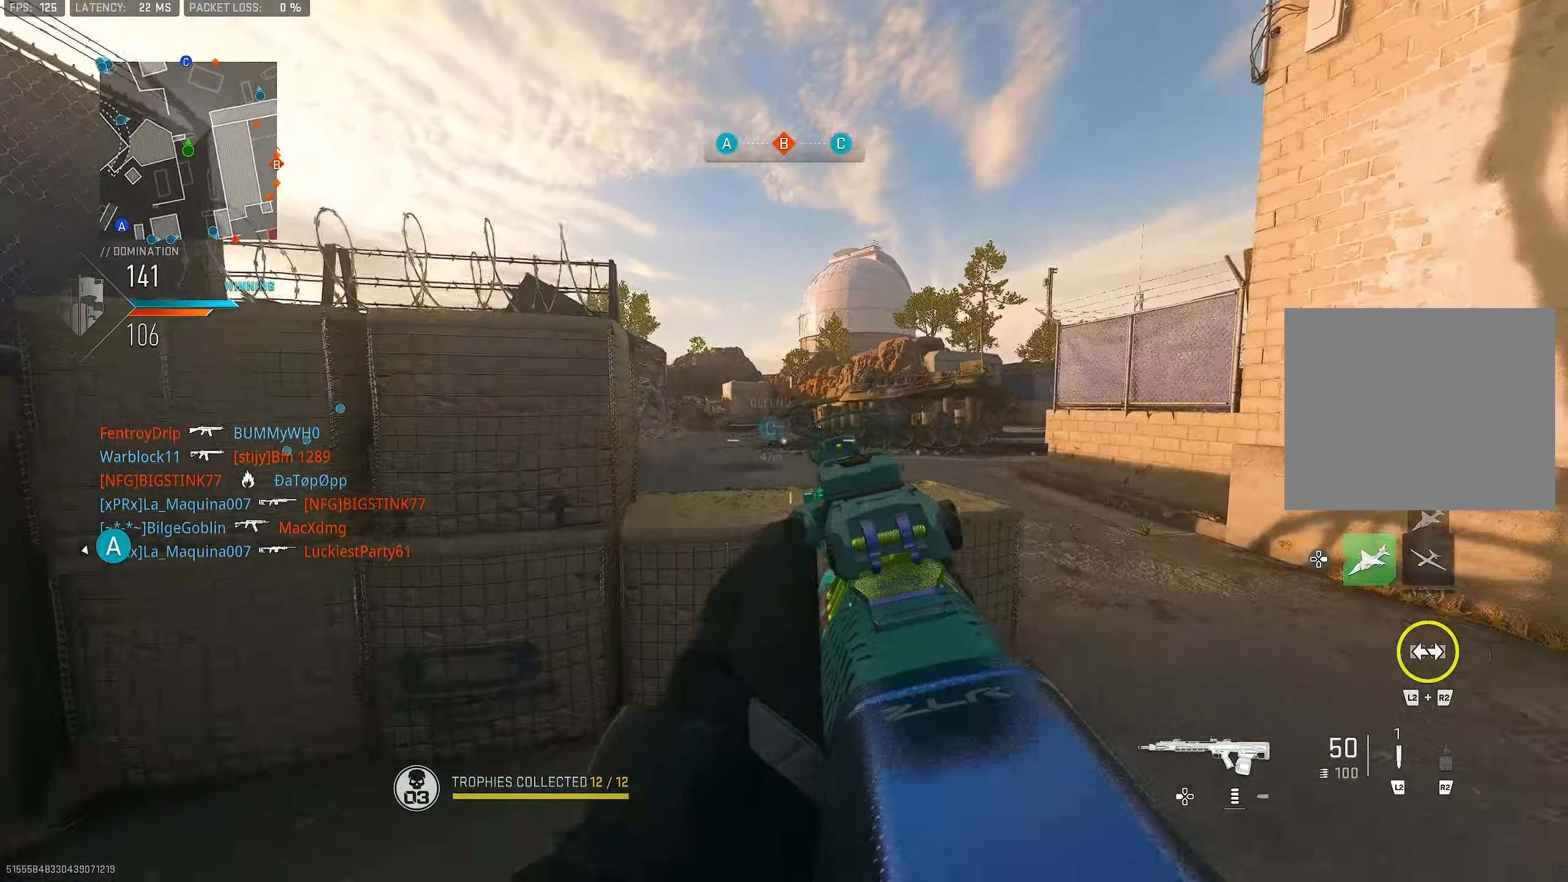
{"buttons": ["L1"], "left_stick": "up", "right_stick": "center", "events": [[150, "L1", "up"], [250, "L3", "down"], [384, "L1", "down"], [384, "L3", "up"]]}
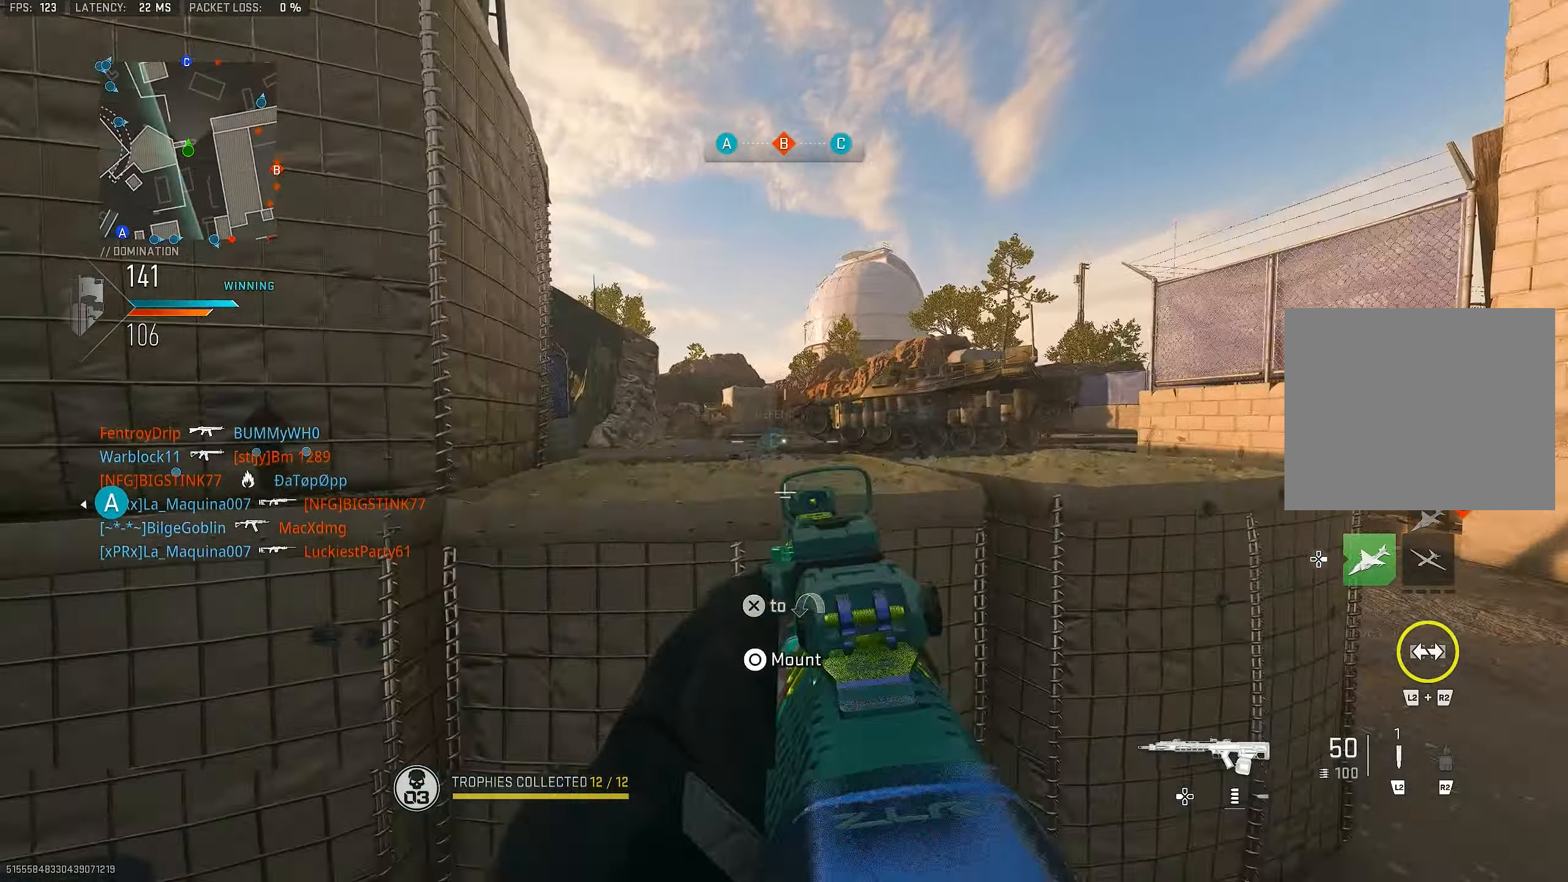
{"buttons": [], "left_stick": "up", "right_stick": "right", "events": [[84, "left_stick", "up-right"], [184, "L1", "up"], [184, "left_stick", "right"], [317, "right_stick", "right"], [350, "left_stick", "up-right"], [483, "left_stick", "up"]]}
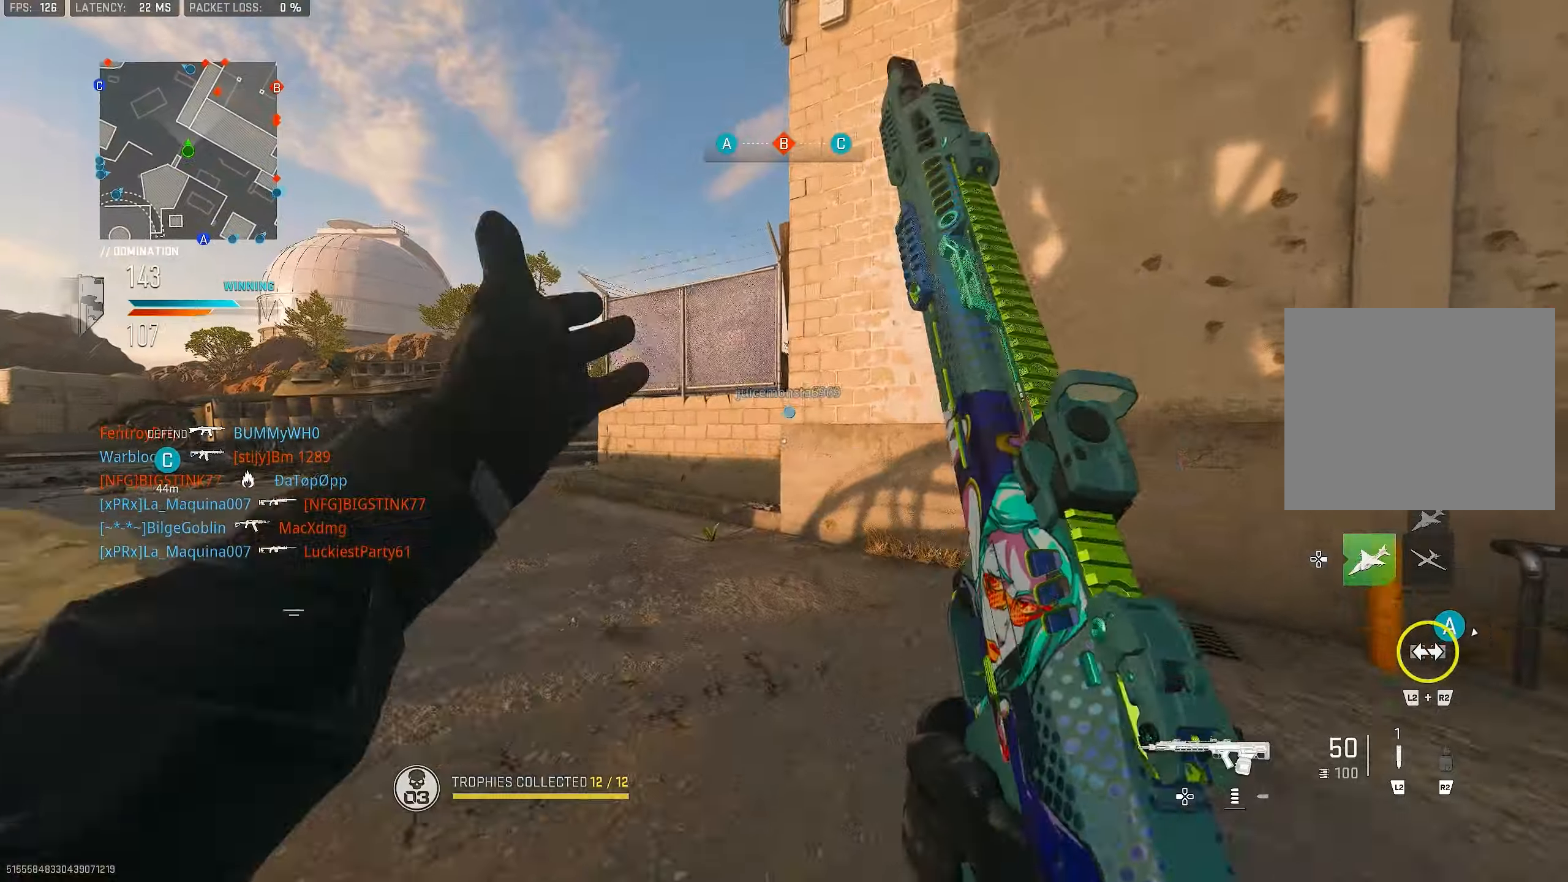
{"buttons": ["L3"], "left_stick": "up-left", "right_stick": "center", "events": [[16, "L3", "down"], [50, "right_stick", "center"], [150, "L3", "up"], [216, "TRIANGLE", "down"], [283, "TRIANGLE", "up"], [350, "right_stick", "down-left"], [416, "L3", "down"], [416, "left_stick", "up-left"], [483, "right_stick", "center"]]}
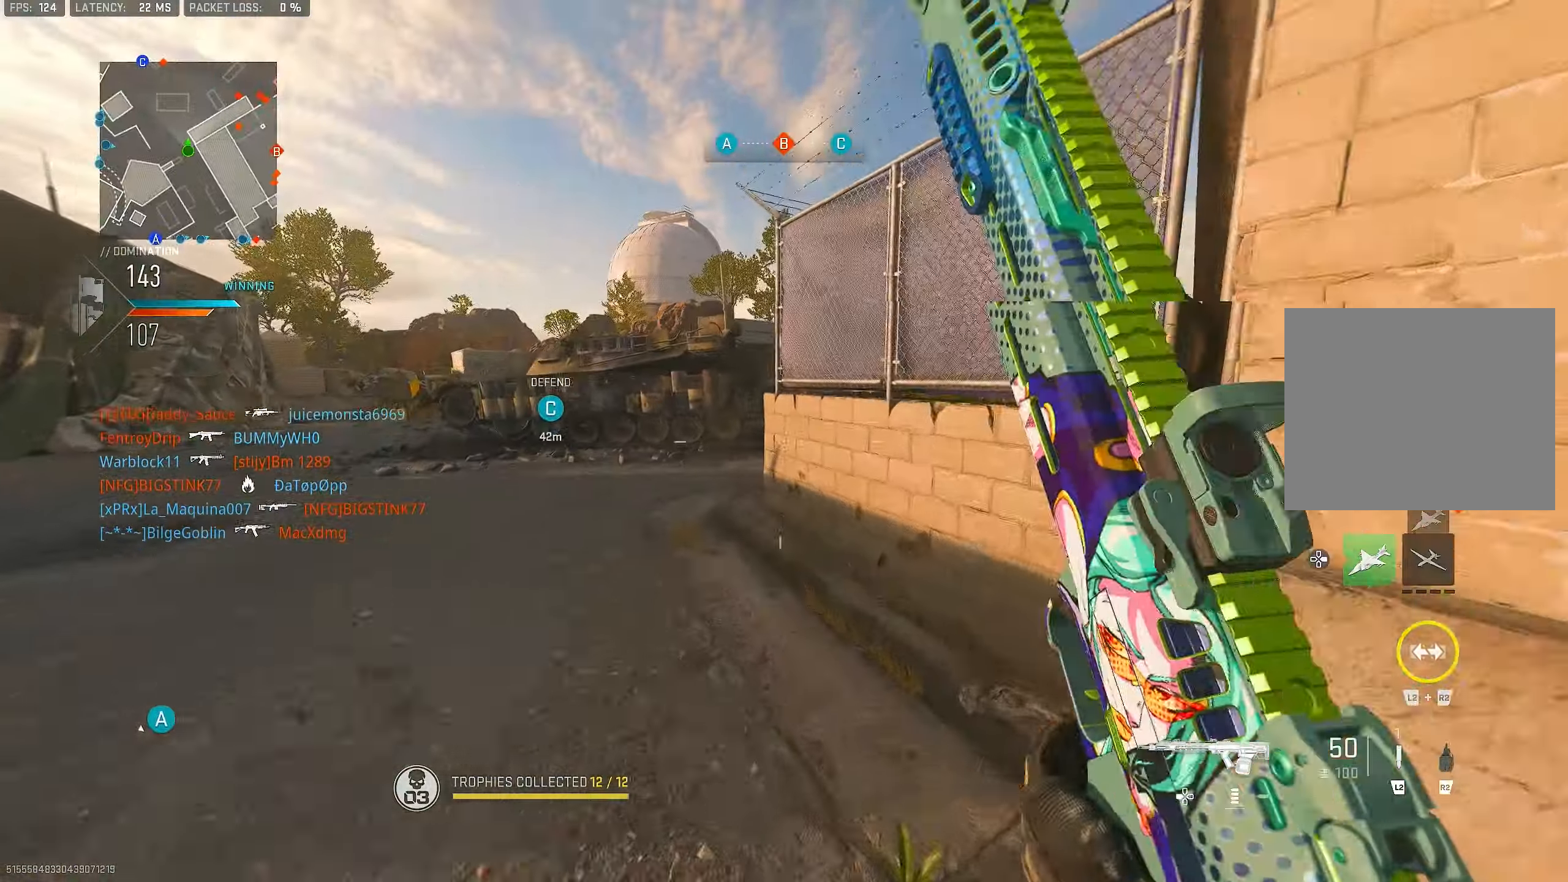
{"buttons": [], "left_stick": "up", "right_stick": "center", "events": [[50, "L3", "up"], [66, "left_stick", "up"], [83, "CROSS", "down"], [216, "CROSS", "up"]]}
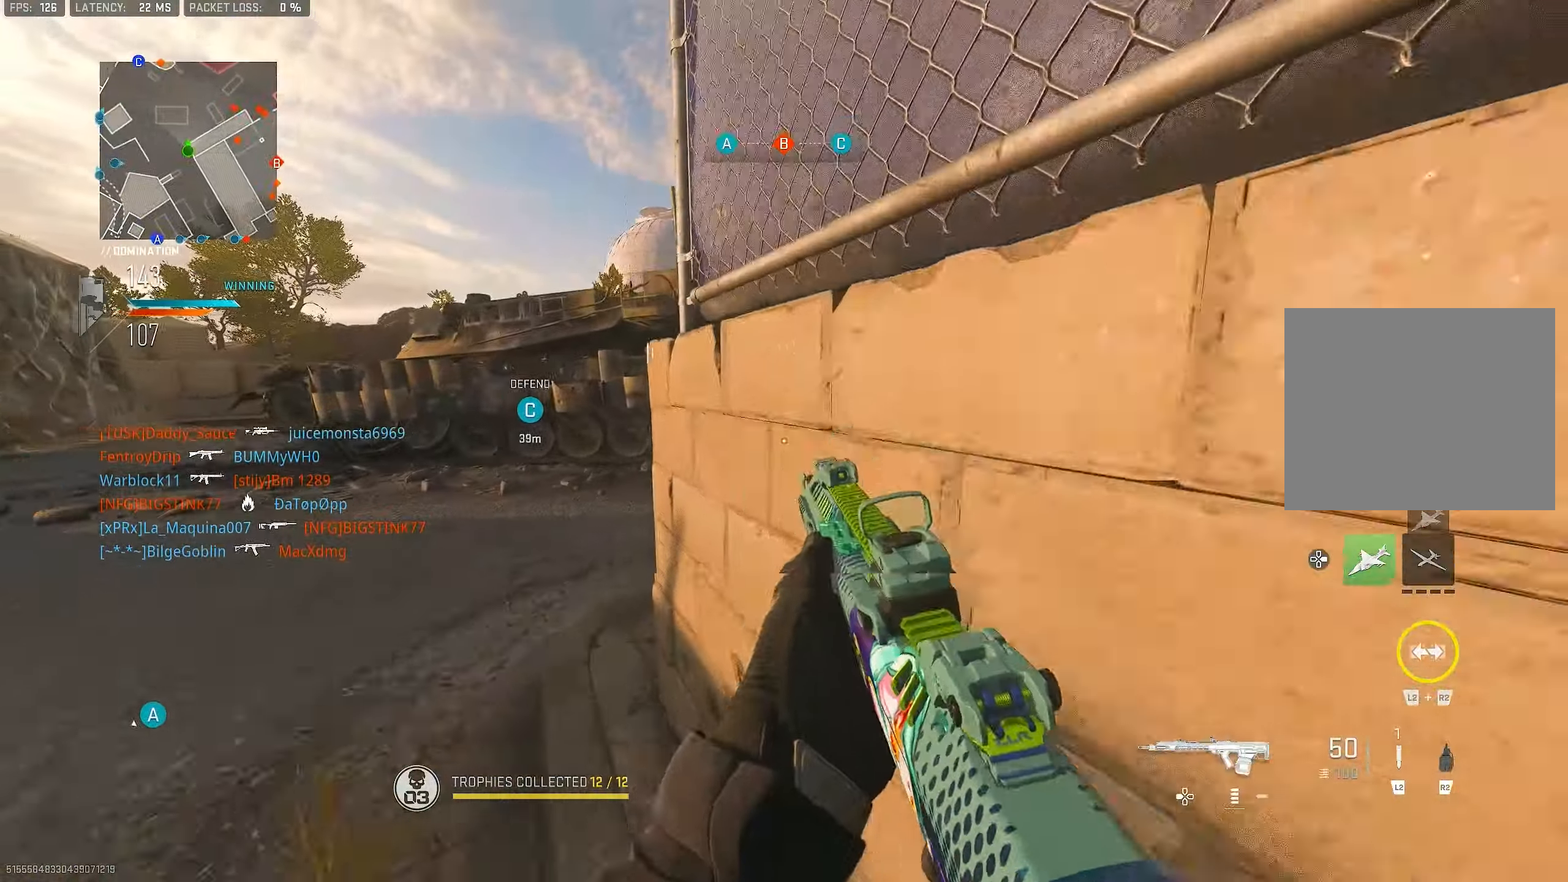
{"buttons": ["L1"], "left_stick": "up-left", "right_stick": "right", "events": [[16, "L3", "down"], [283, "right_stick", "right"], [383, "L3", "up"], [416, "L1", "down"], [483, "left_stick", "up-left"]]}
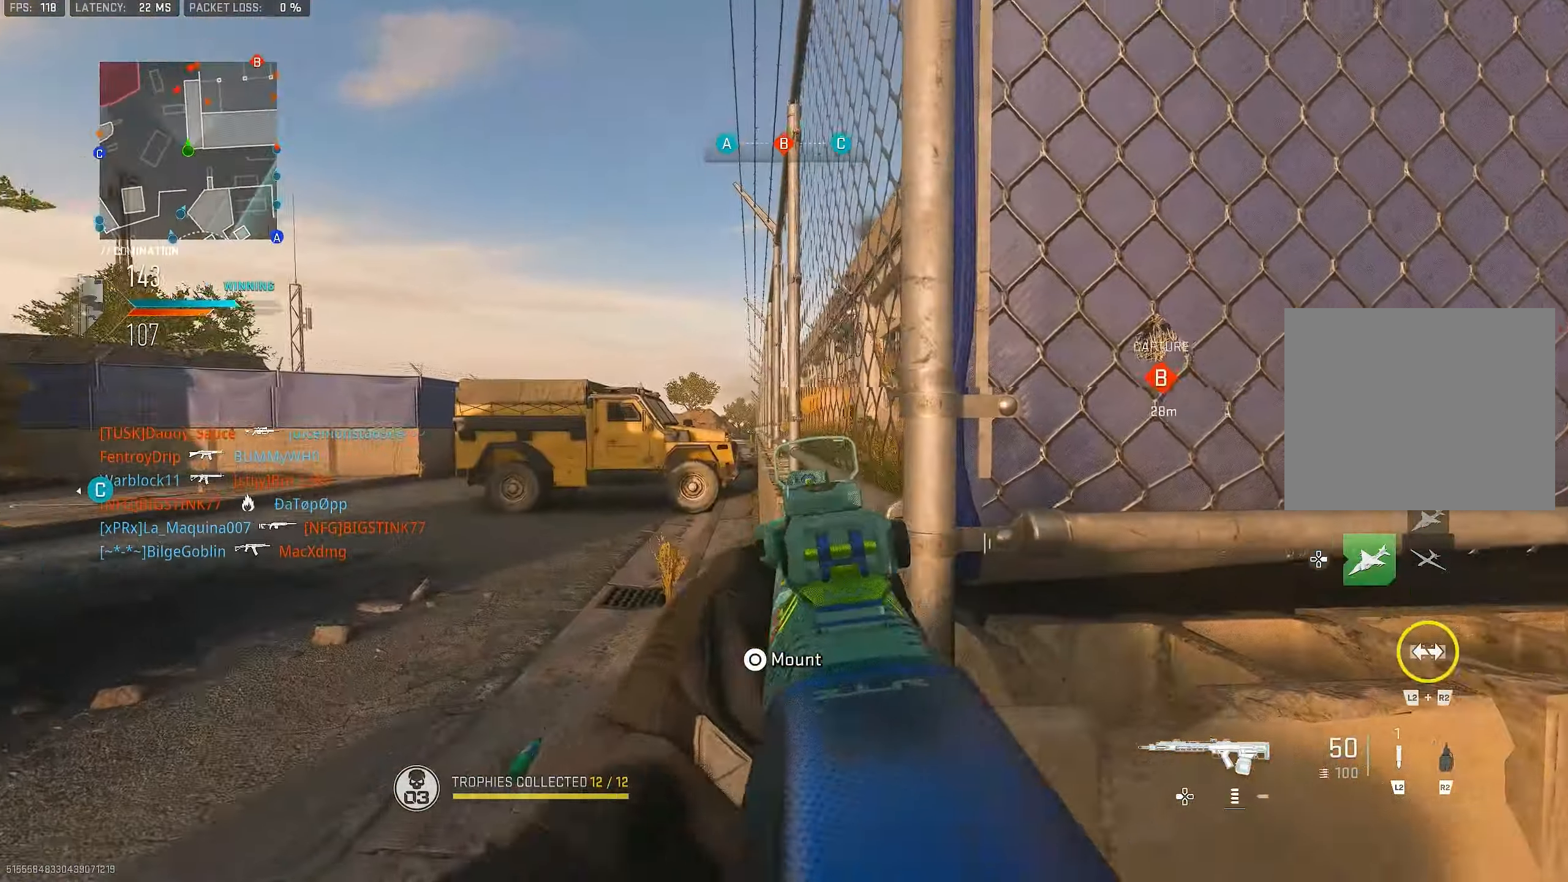
{"buttons": ["L1"], "left_stick": "right", "right_stick": "left", "events": [[83, "right_stick", "center"], [116, "left_stick", "up"], [216, "left_stick", "center"], [283, "left_stick", "left"], [383, "right_stick", "left"], [483, "left_stick", "right"]]}
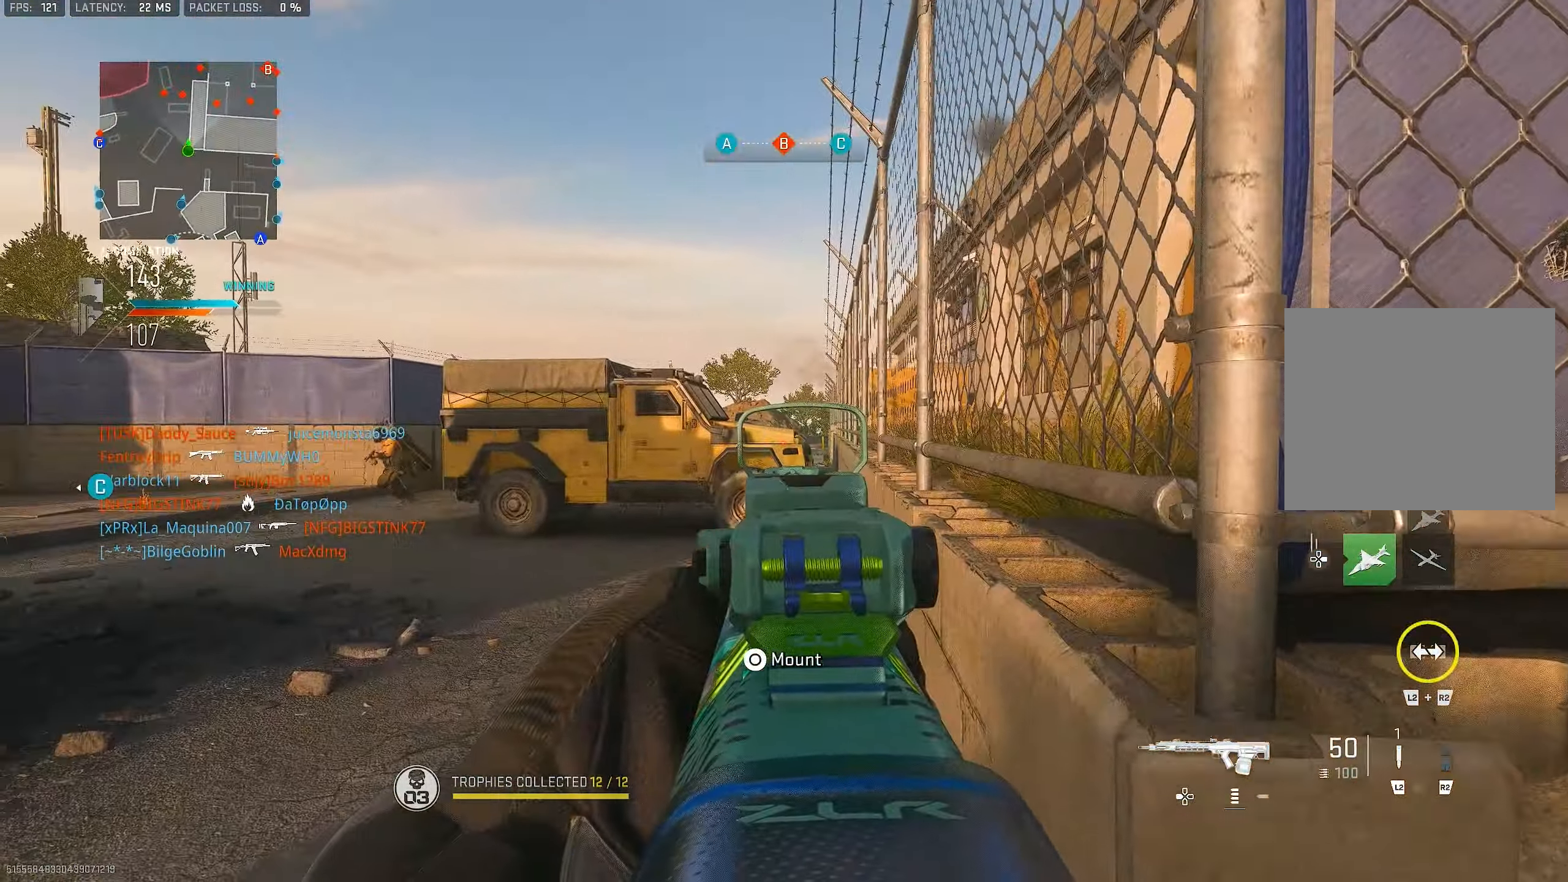
{"buttons": ["L1", "R1"], "left_stick": "down-right", "right_stick": "left", "events": [[16, "right_stick", "center"], [83, "left_stick", "center"], [183, "left_stick", "right"], [283, "right_stick", "left"], [350, "left_stick", "down-right"], [450, "R1", "down"]]}
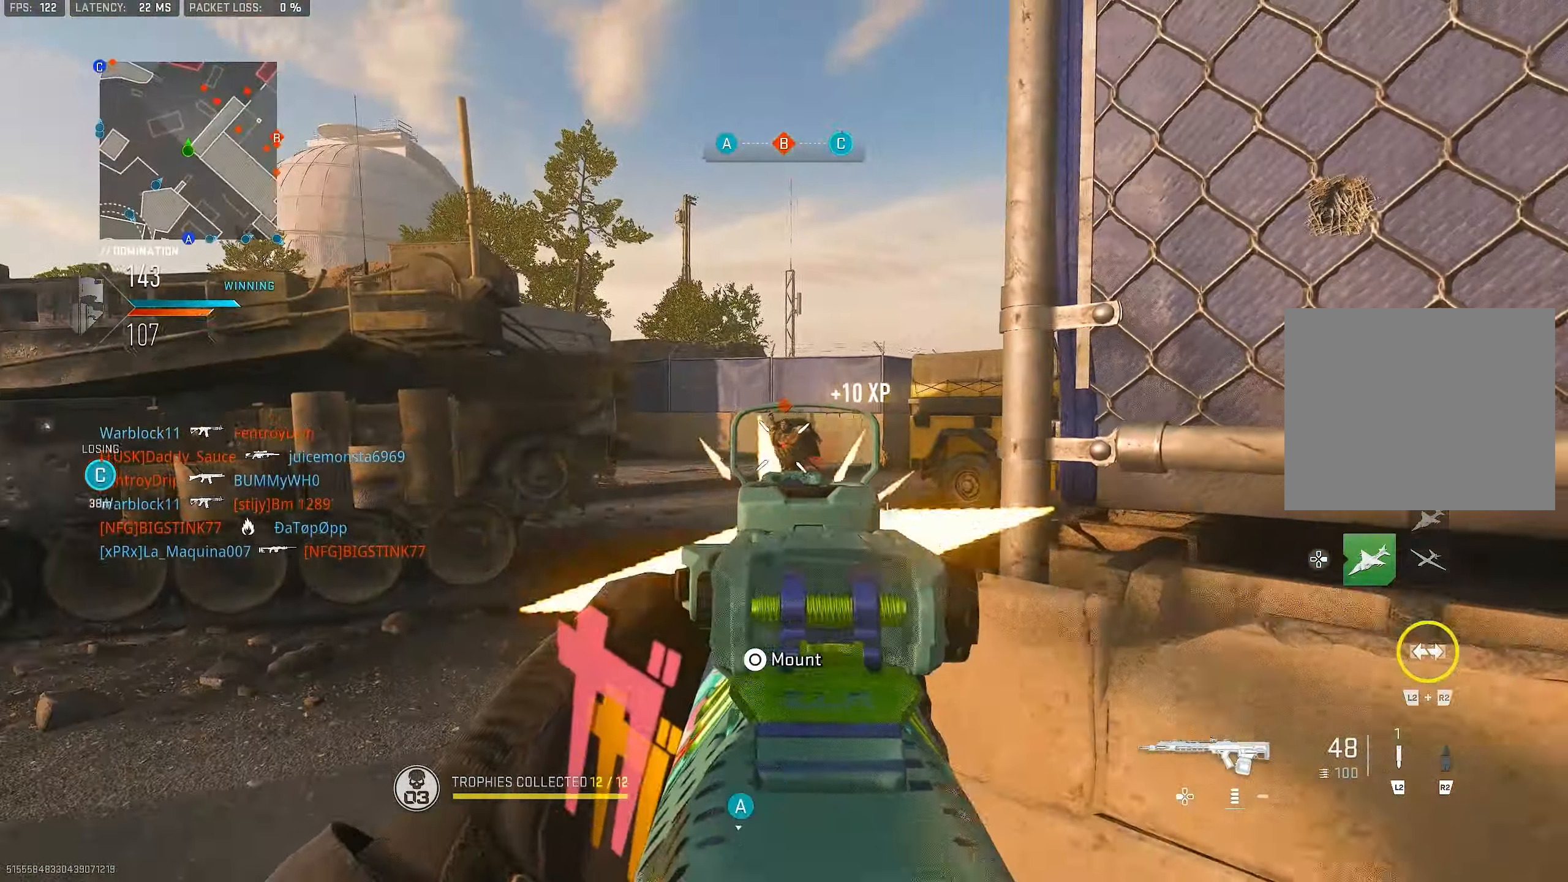
{"buttons": ["R1"], "left_stick": "up-left", "right_stick": "right", "events": [[83, "left_stick", "down-left"], [83, "right_stick", "center"], [216, "left_stick", "right"], [250, "right_stick", "down"], [350, "left_stick", "center"], [383, "right_stick", "center"], [416, "L1", "up"], [416, "left_stick", "up-left"], [450, "right_stick", "right"]]}
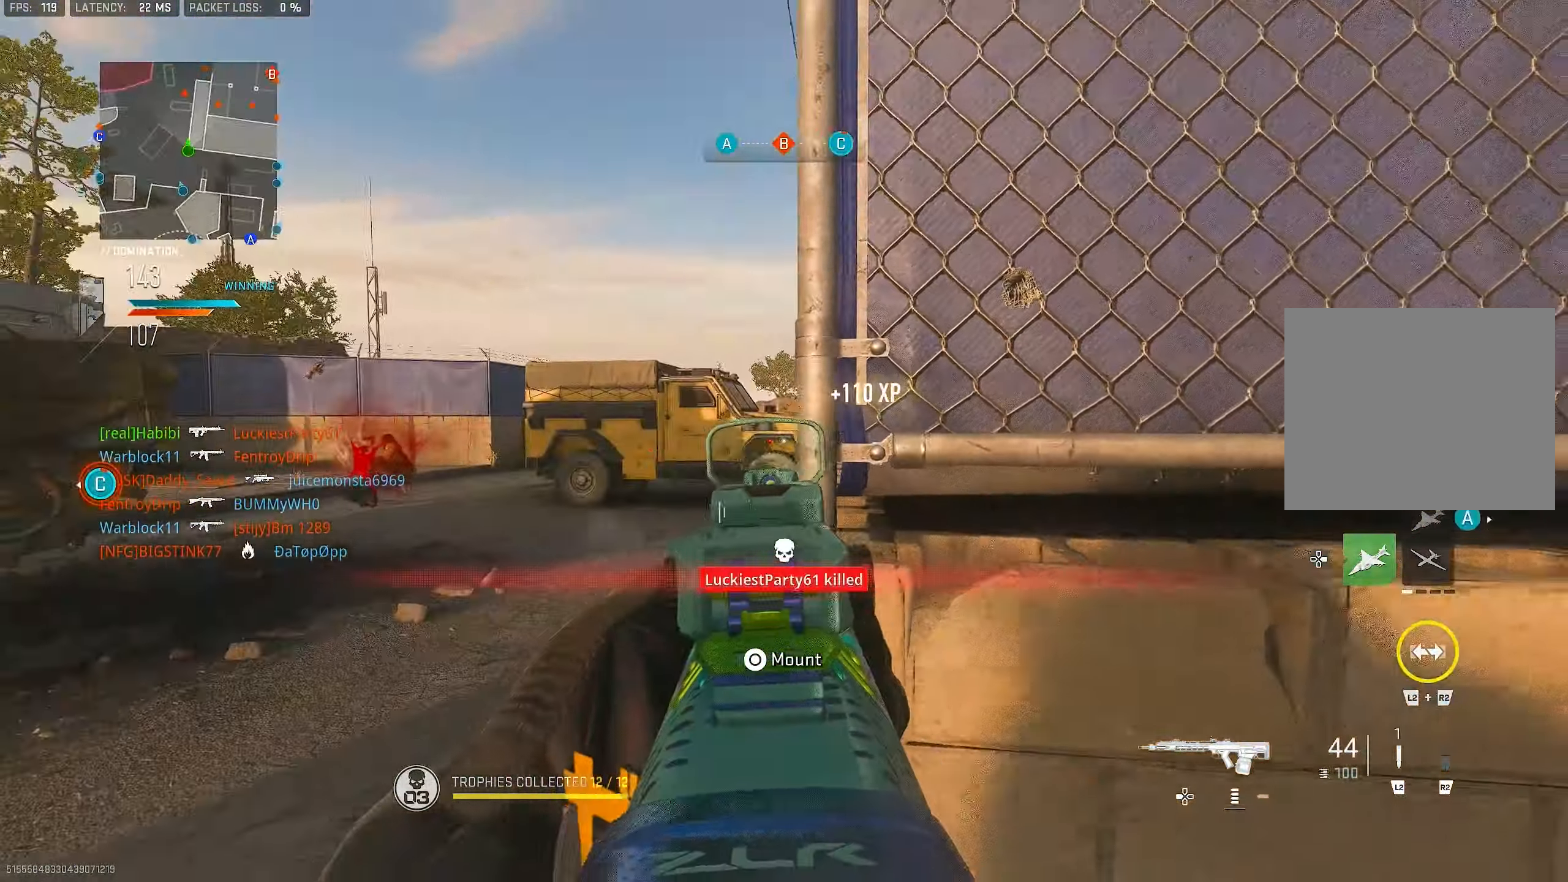
{"buttons": ["L1"], "left_stick": "right", "right_stick": "center", "events": [[16, "R1", "up"], [50, "L1", "down"], [50, "left_stick", "left"], [183, "right_stick", "center"], [350, "left_stick", "up-right"], [483, "left_stick", "right"]]}
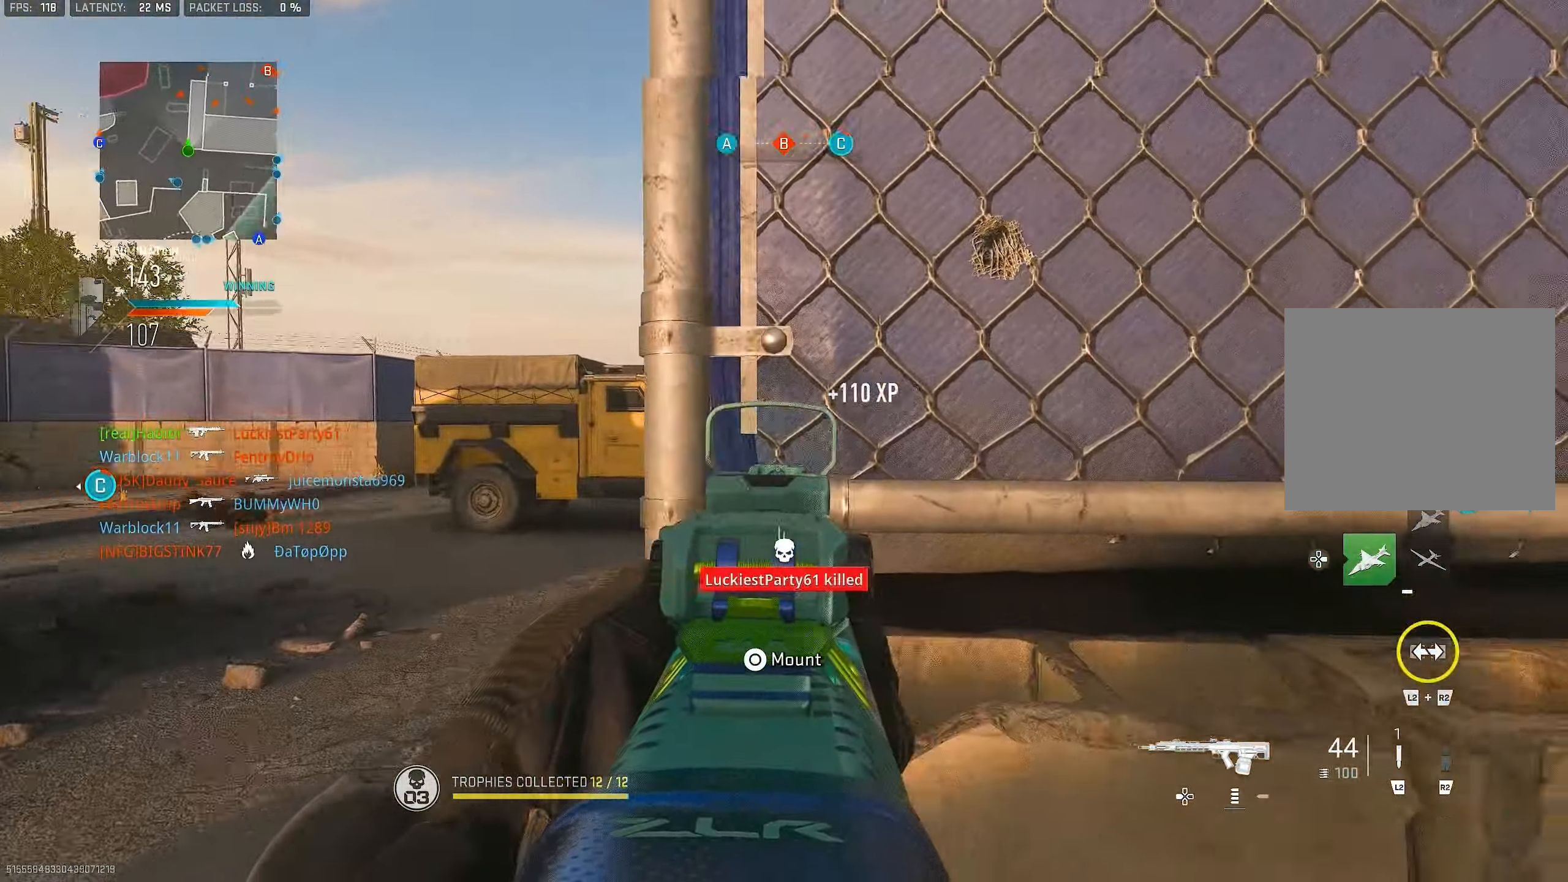
{"buttons": ["L1", "R1"], "left_stick": "left", "right_stick": "center", "events": [[116, "right_stick", "right"], [183, "left_stick", "left"], [250, "R1", "down"], [250, "right_stick", "center"]]}
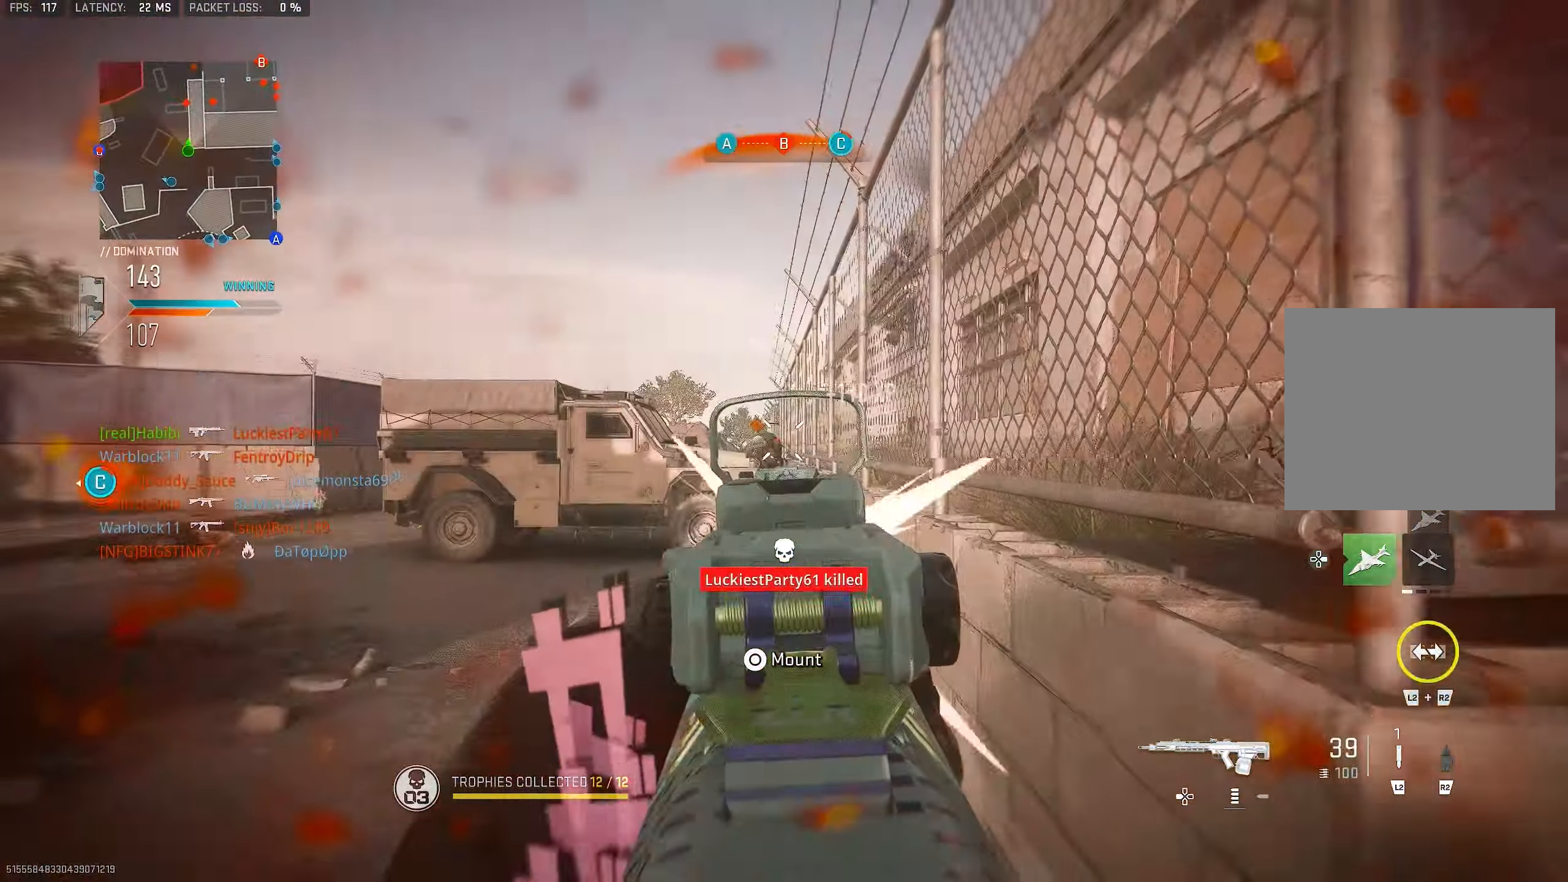
{"buttons": ["L1", "R1"], "left_stick": "right", "right_stick": "down", "events": [[83, "right_stick", "down-left"], [216, "left_stick", "right"], [216, "right_stick", "center"], [316, "right_stick", "down"]]}